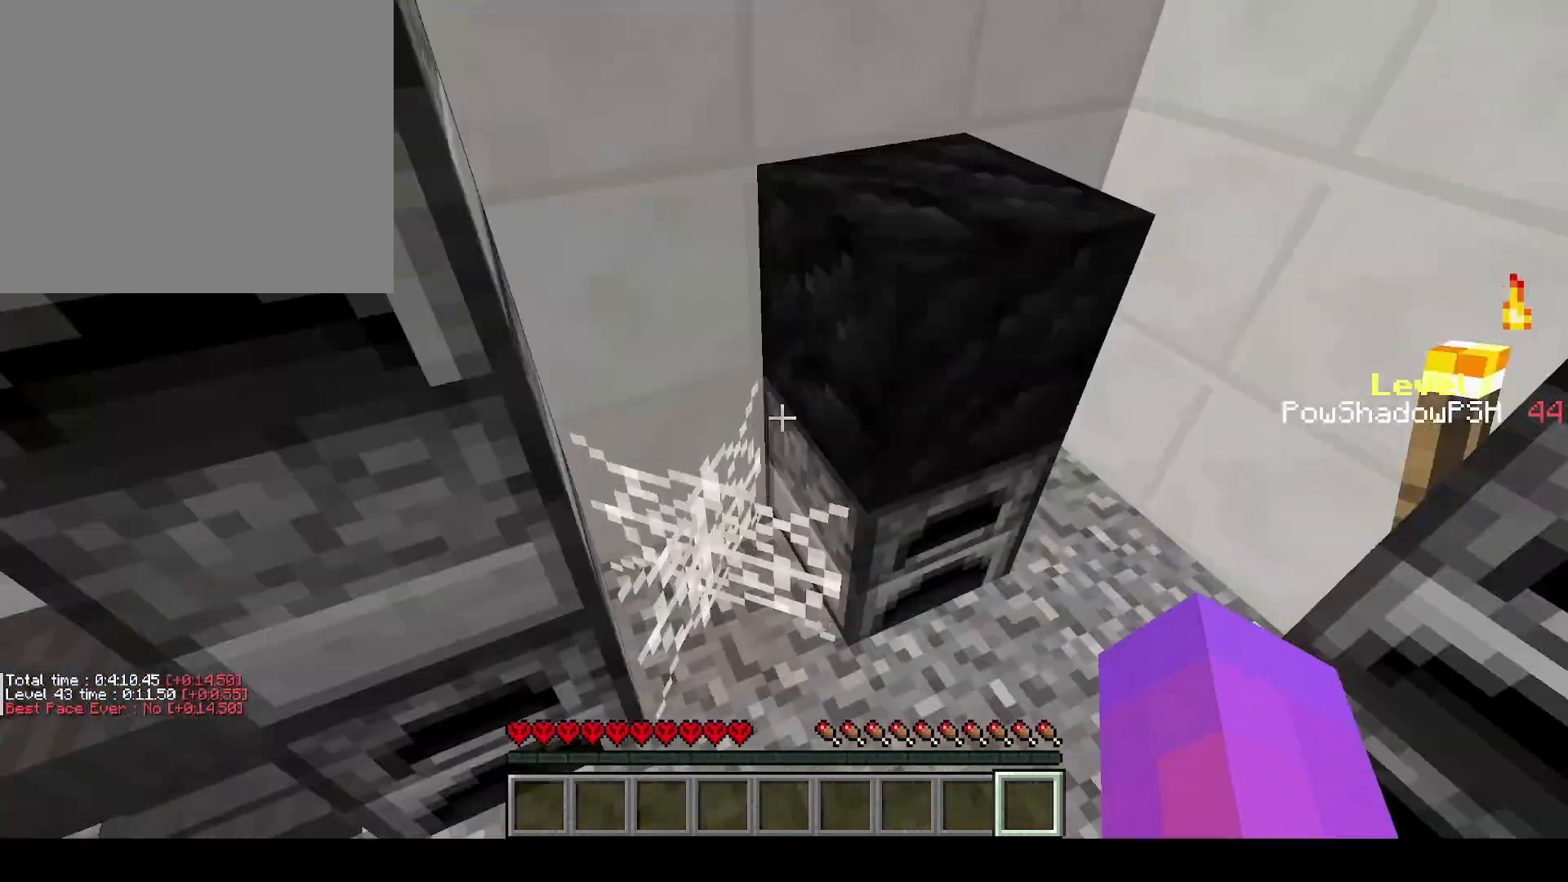
Gameplay with keyboard; each line is a JSON object with the keys held at the frame after it. "events" lists presses ("down") and releases ("up") of "a", "ctrl", "d", "e", "q", "s", "shift", "space" and "w" between this image and that frame as [ms after this image, input, new state], when the widget could be followed in between. No other keys are recorded. Mouse input is not recorded.
{"keys": ["q", "space", "w"], "events": [[100, "space", "up"], [400, "space", "down"]]}
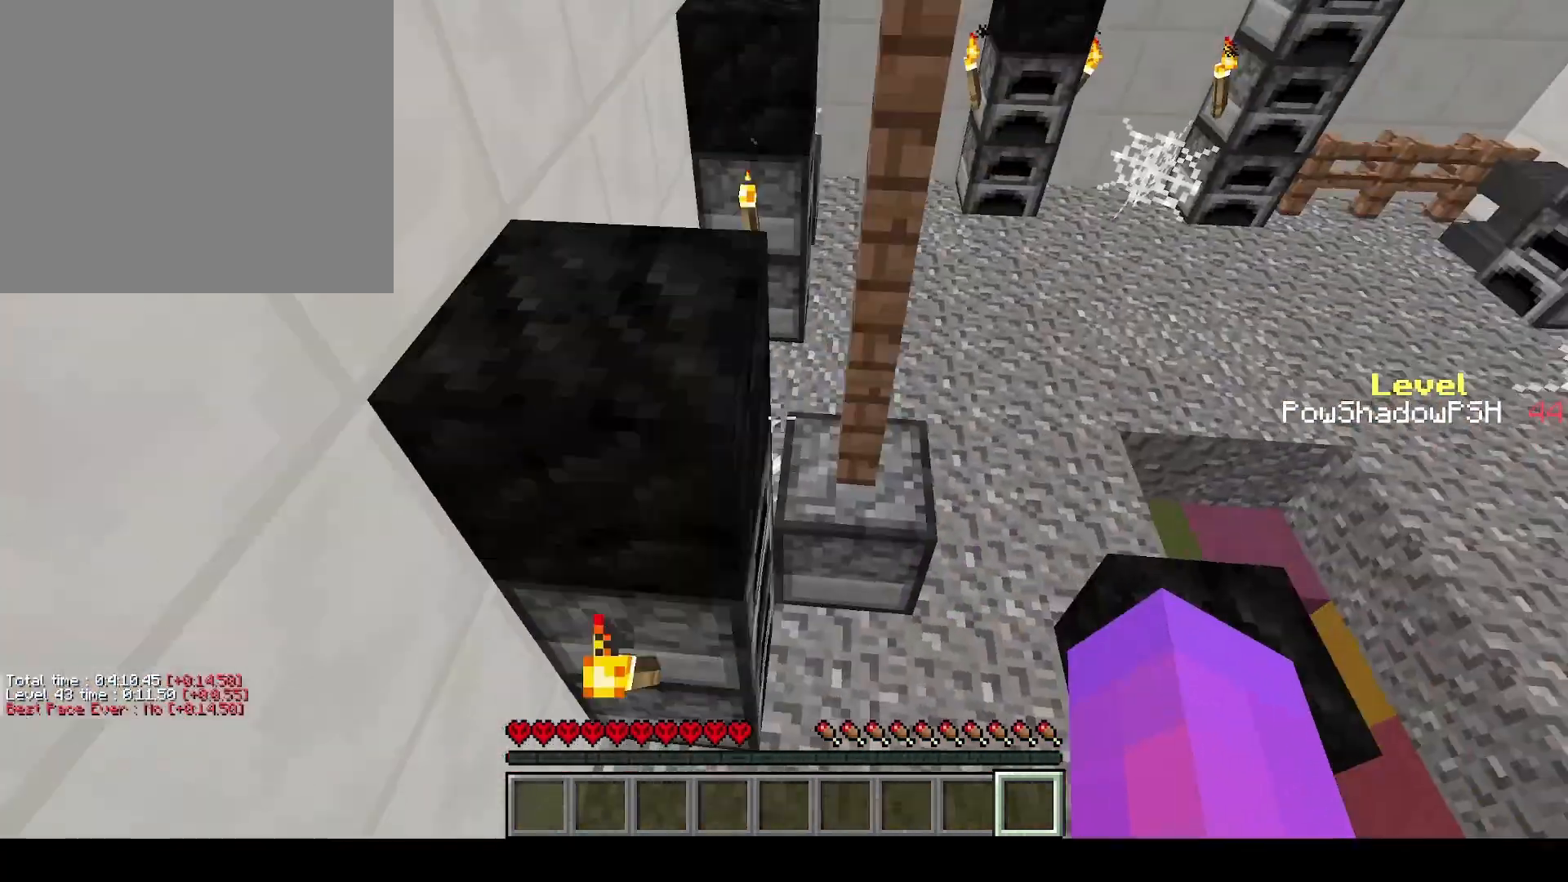
{"keys": ["q", "space", "w"], "events": [[100, "space", "up"], [433, "space", "down"]]}
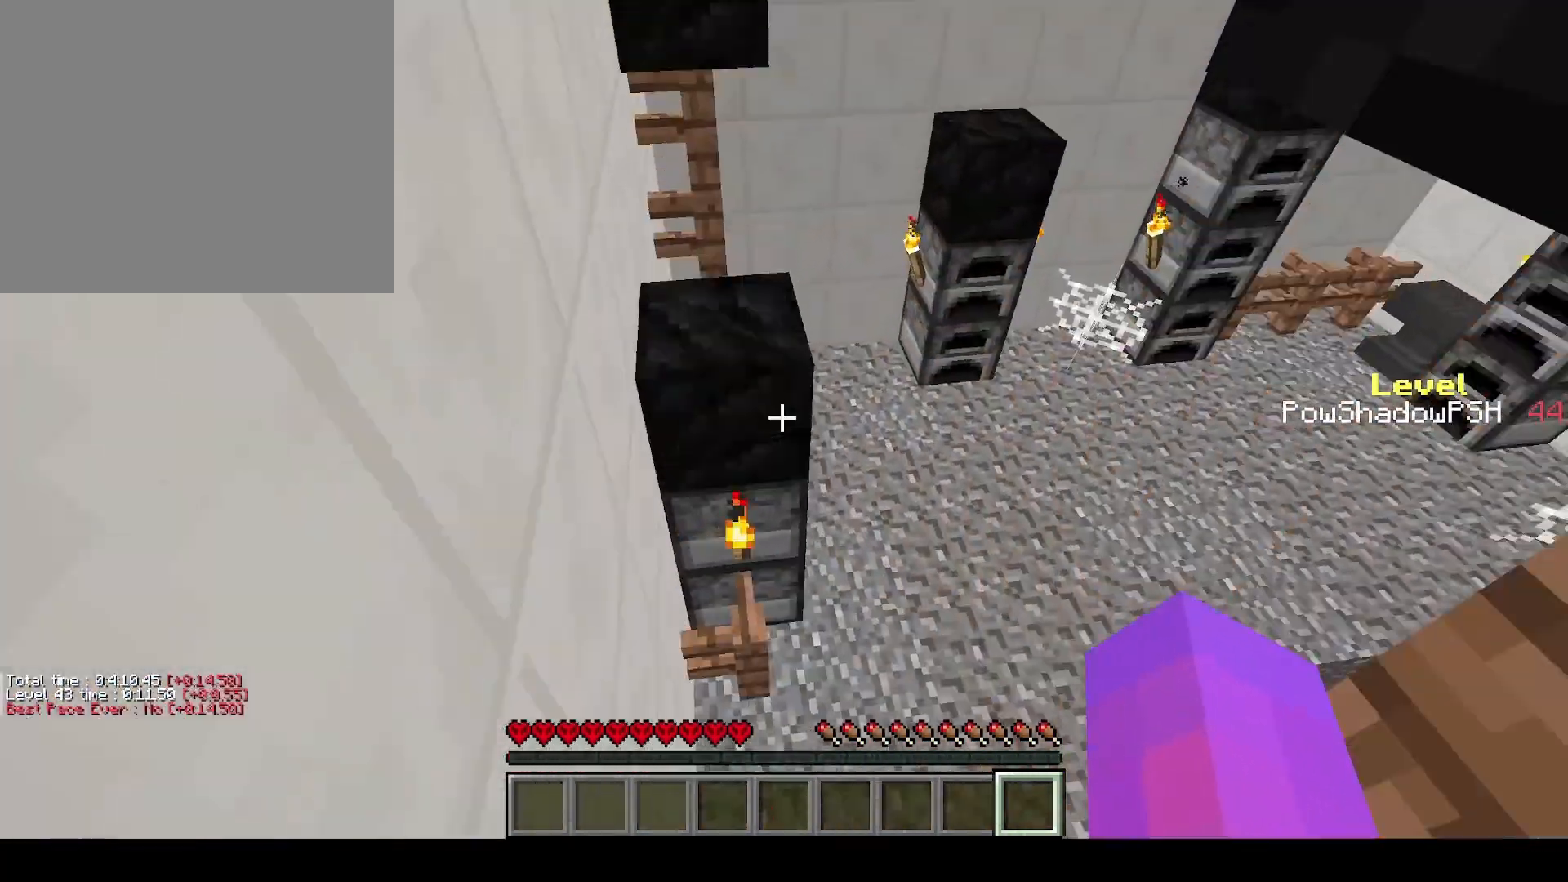
{"keys": ["q", "space", "w"], "events": [[133, "space", "up"], [367, "space", "down"]]}
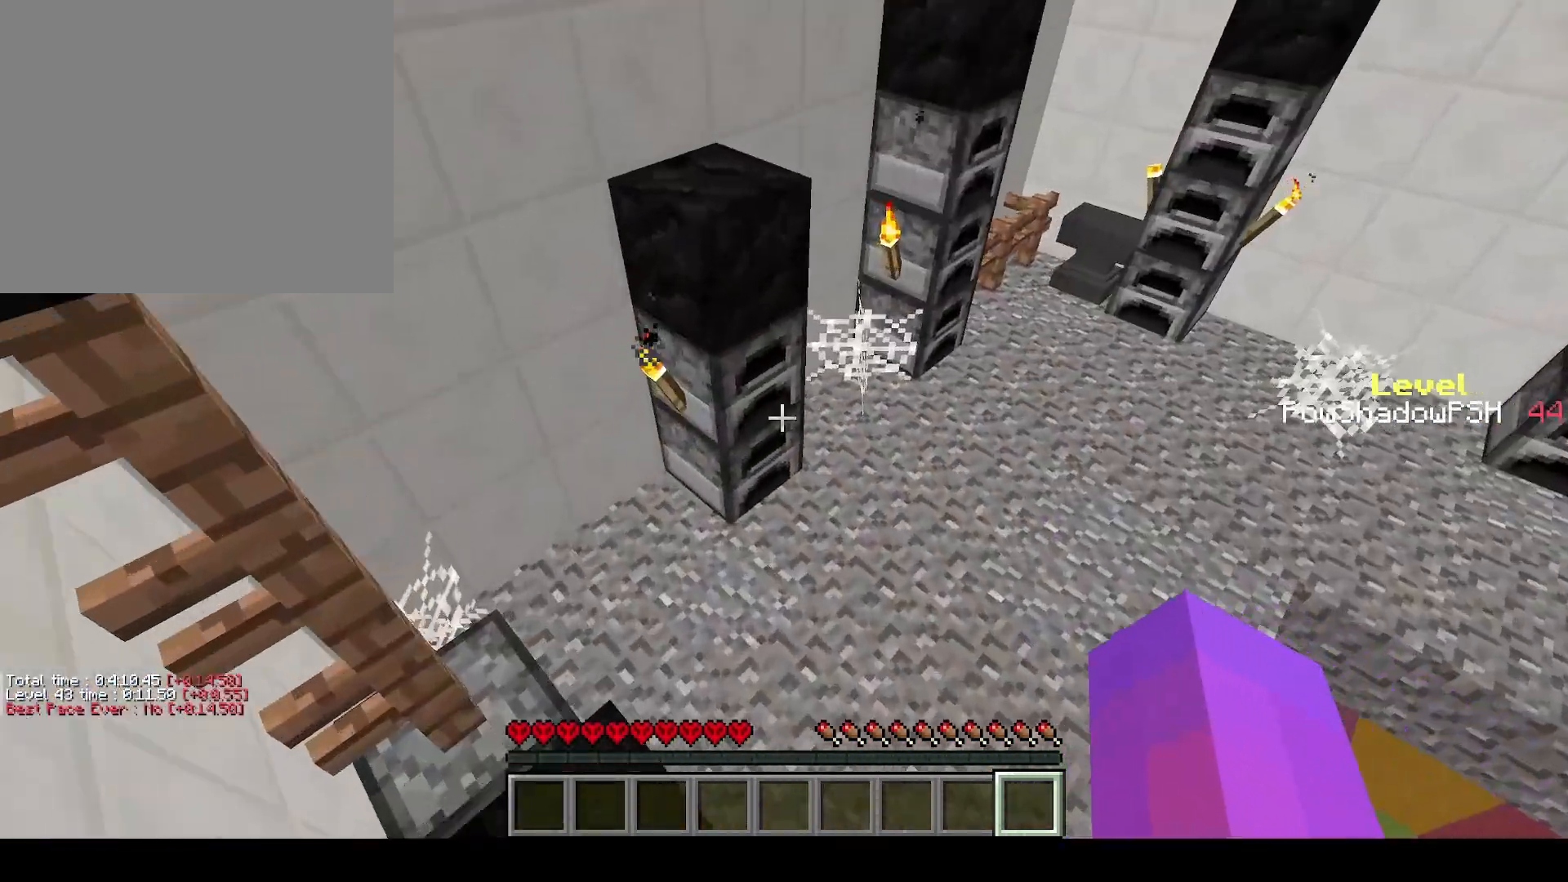
{"keys": ["q", "w"], "events": [[267, "space", "up"]]}
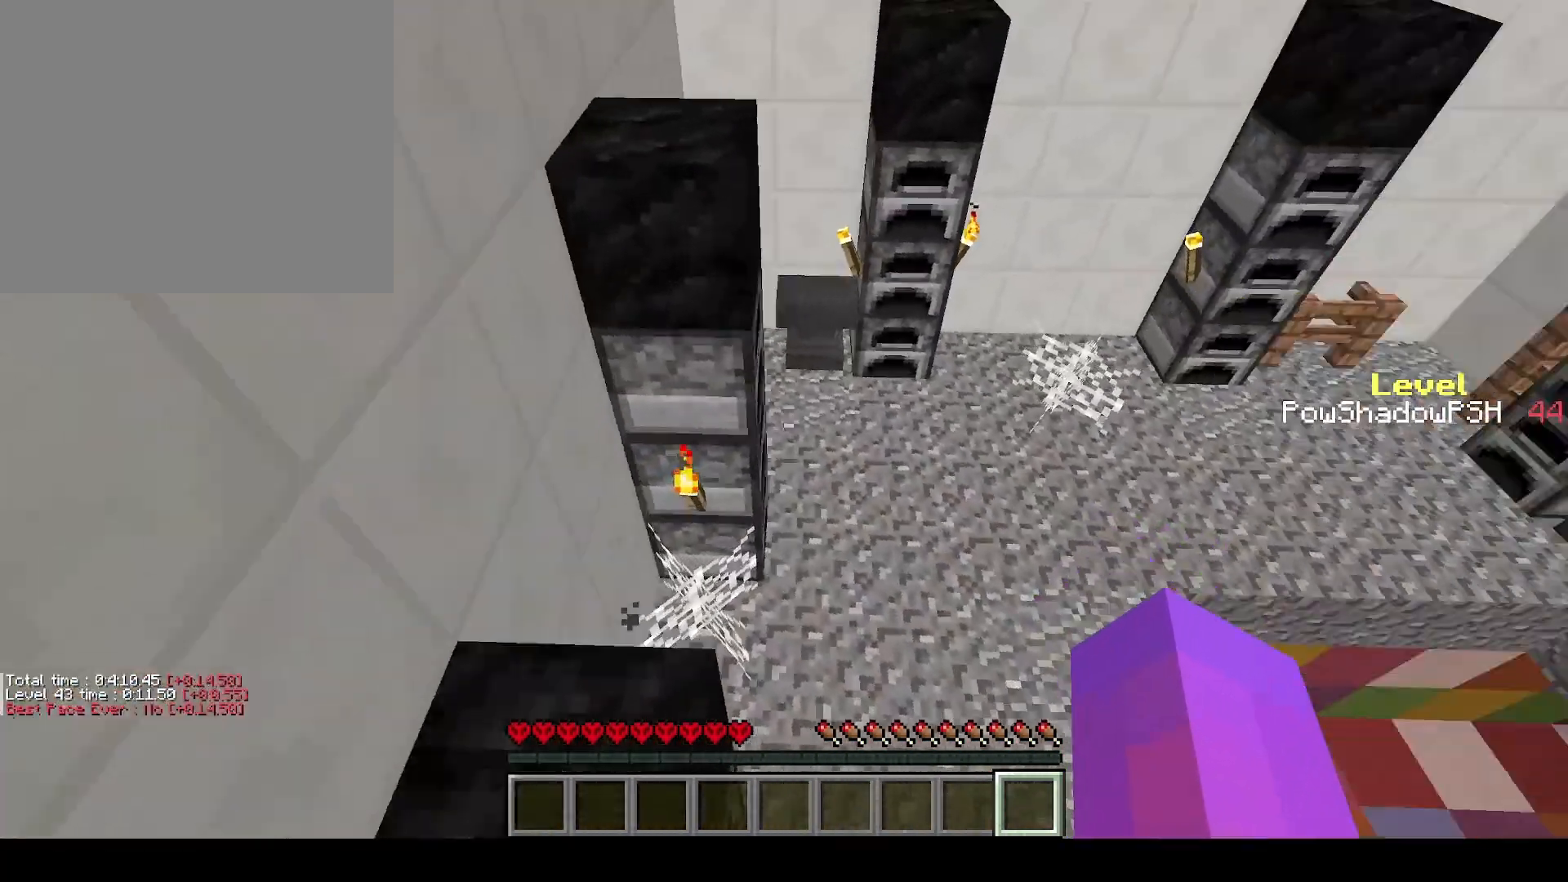
{"keys": ["q", "w"], "events": [[100, "space", "down"], [333, "space", "up"]]}
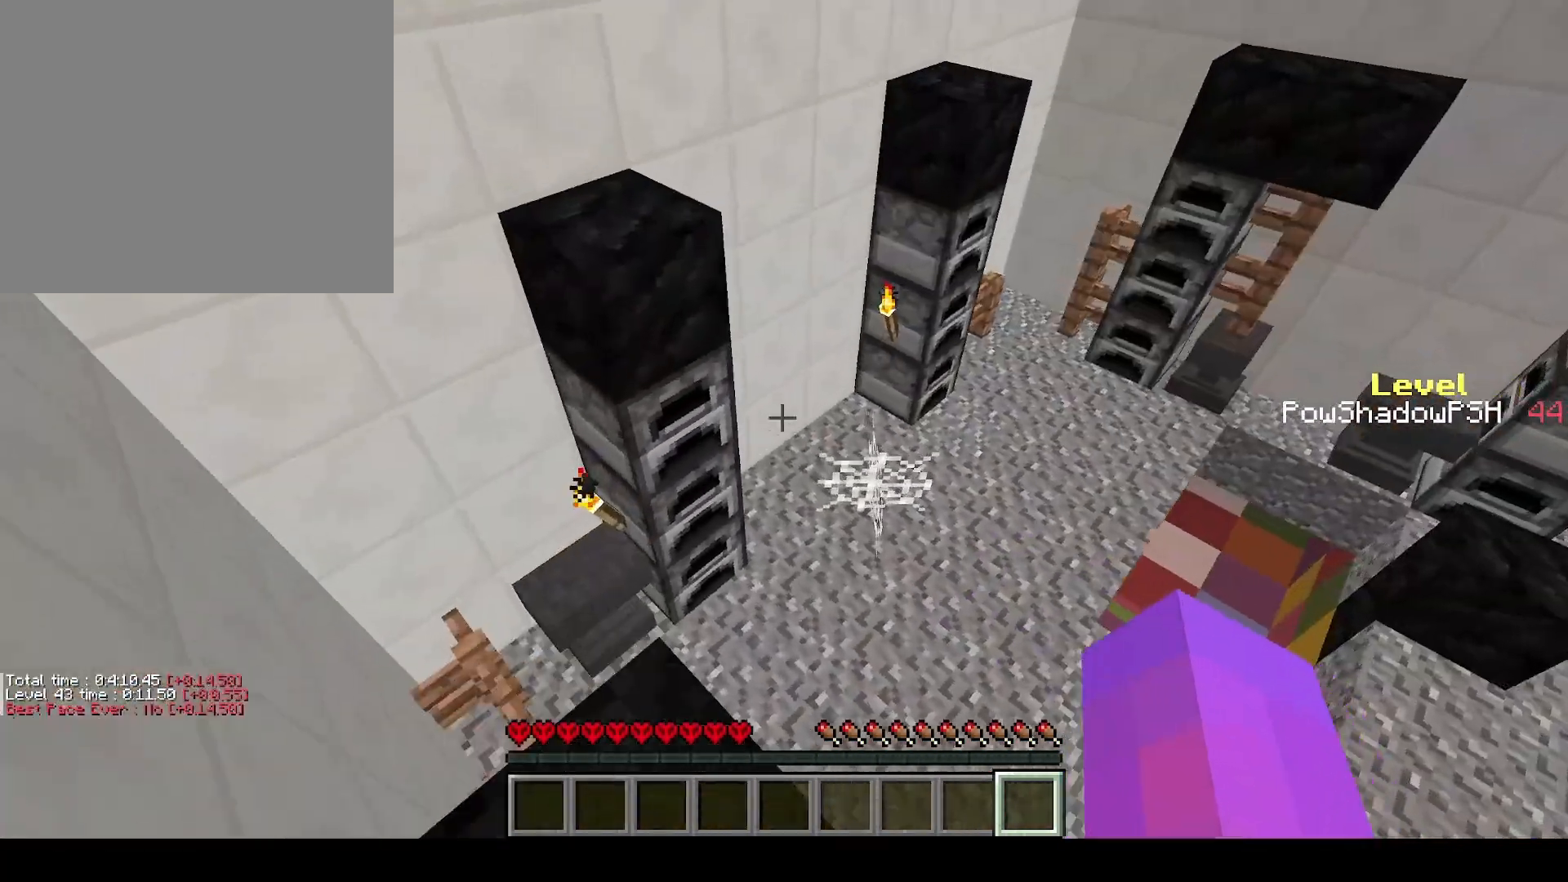
{"keys": ["q", "space", "w"], "events": [[33, "space", "down"], [300, "space", "up"], [500, "space", "down"]]}
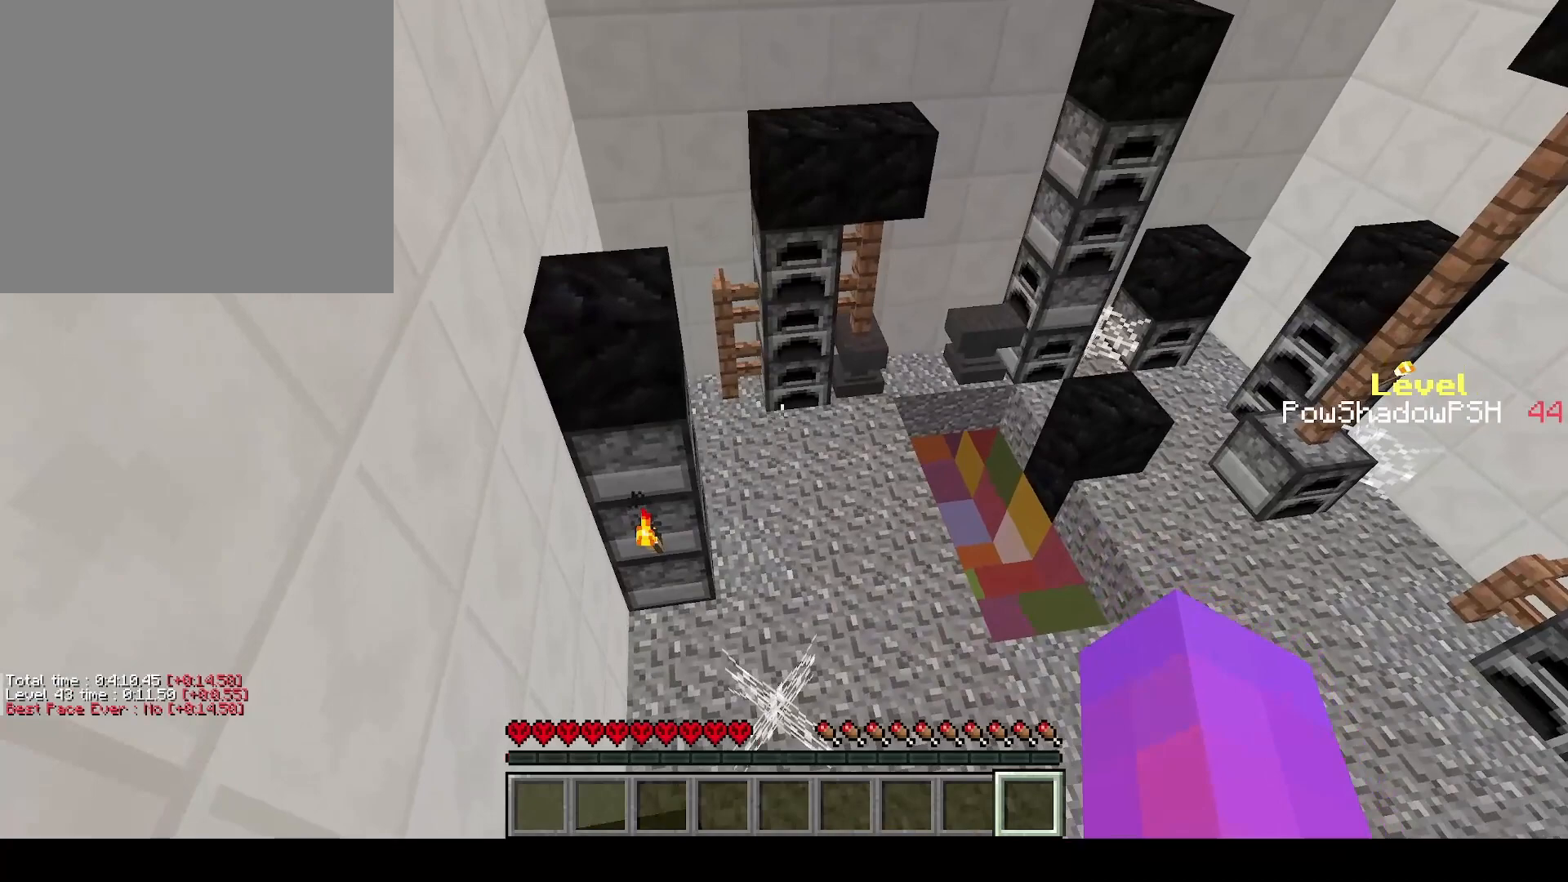
{"keys": ["q", "space", "w"], "events": [[300, "space", "up"], [500, "space", "down"]]}
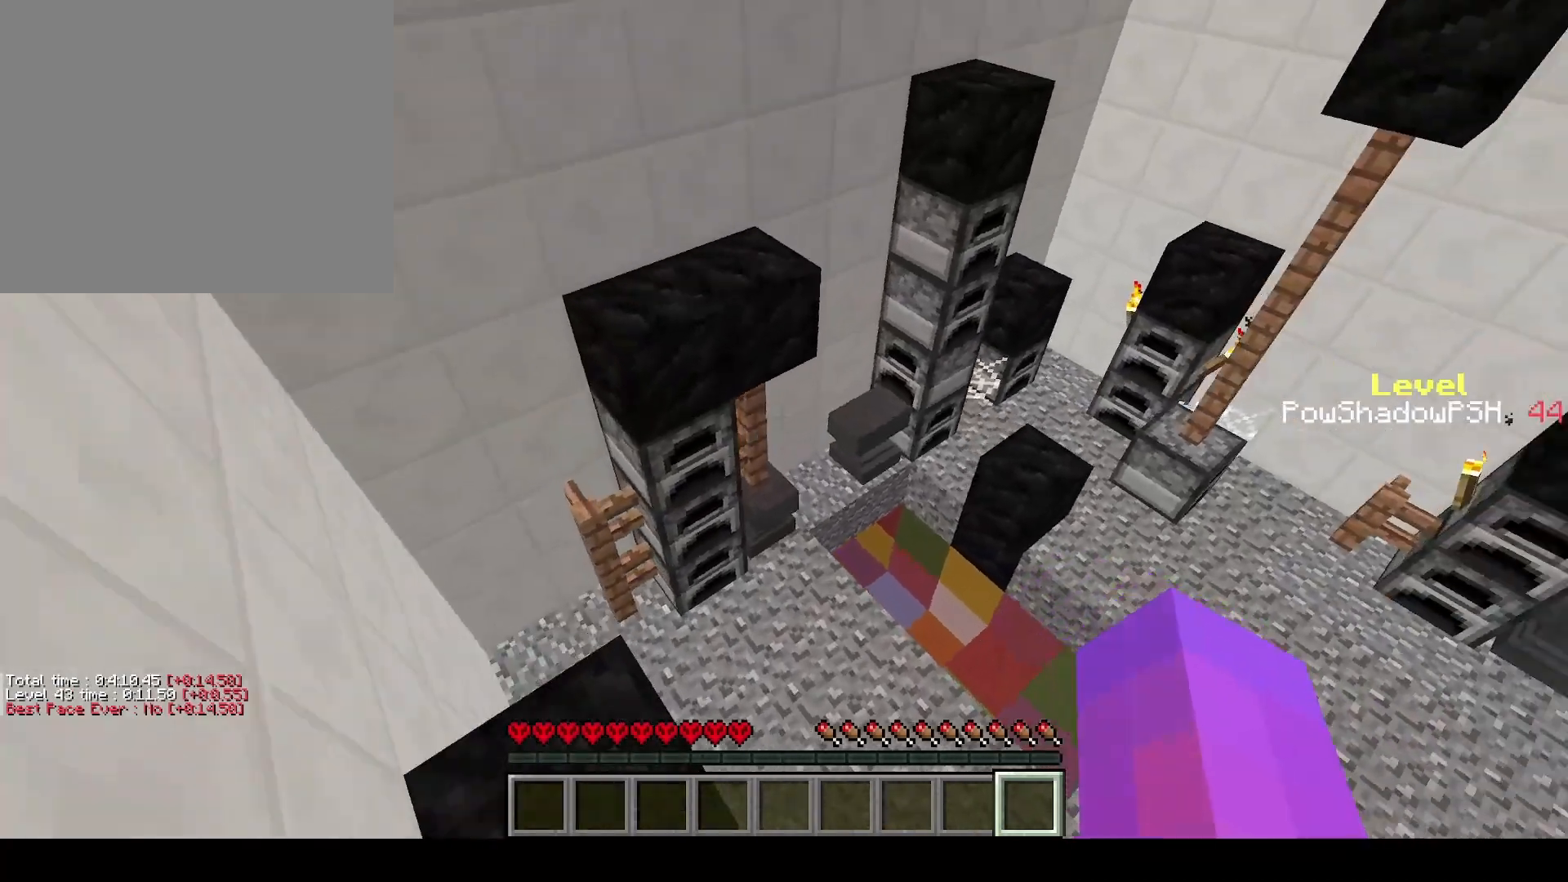
{"keys": ["q", "w"], "events": [[400, "space", "up"]]}
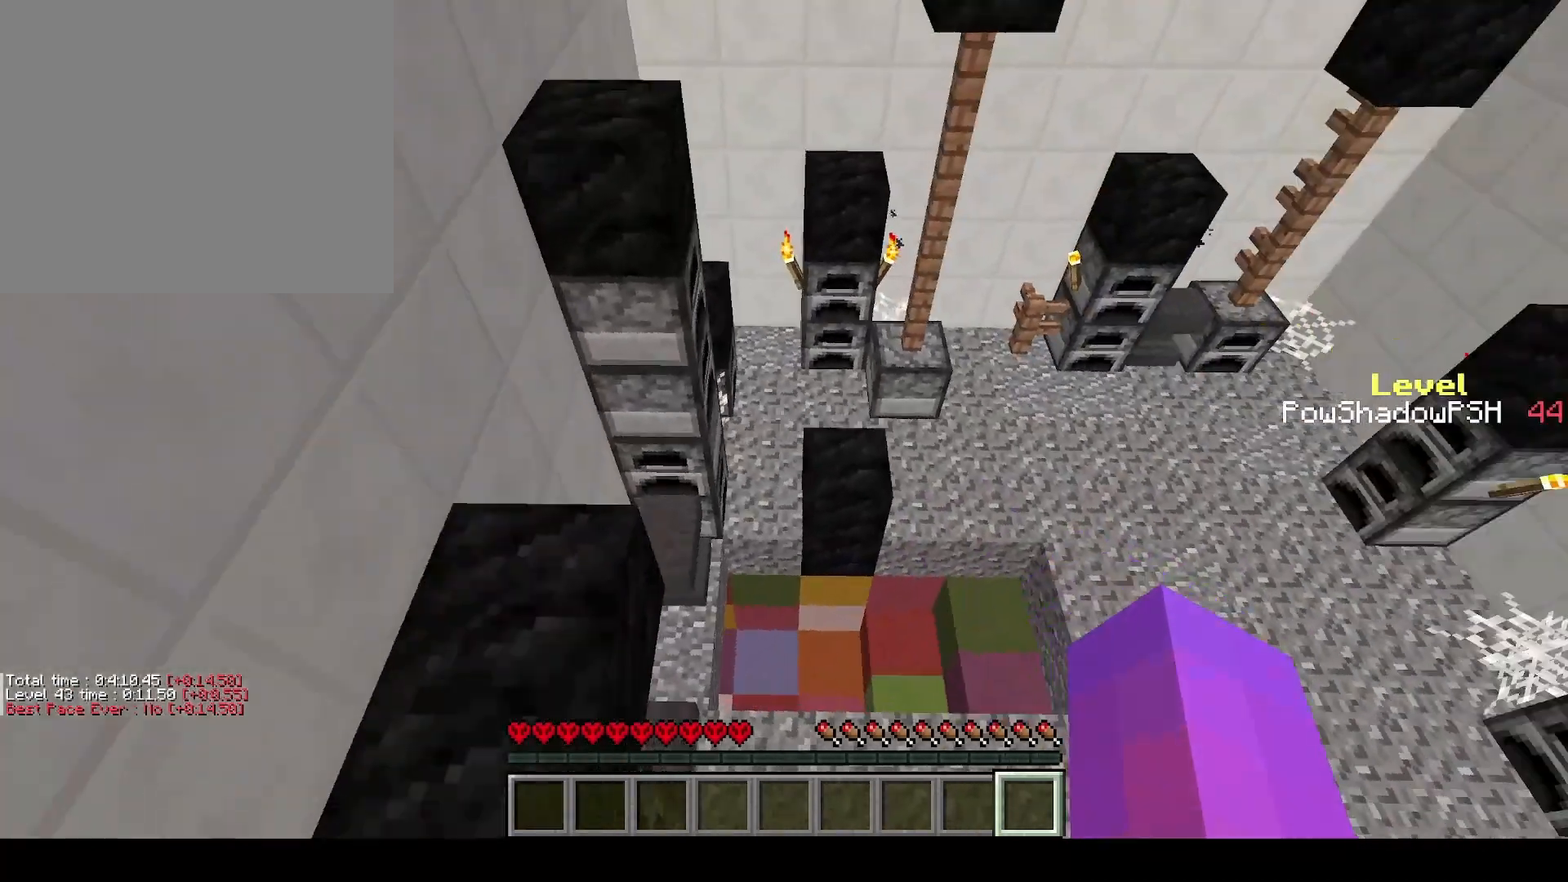
{"keys": ["q", "space", "w"], "events": [[67, "space", "down"]]}
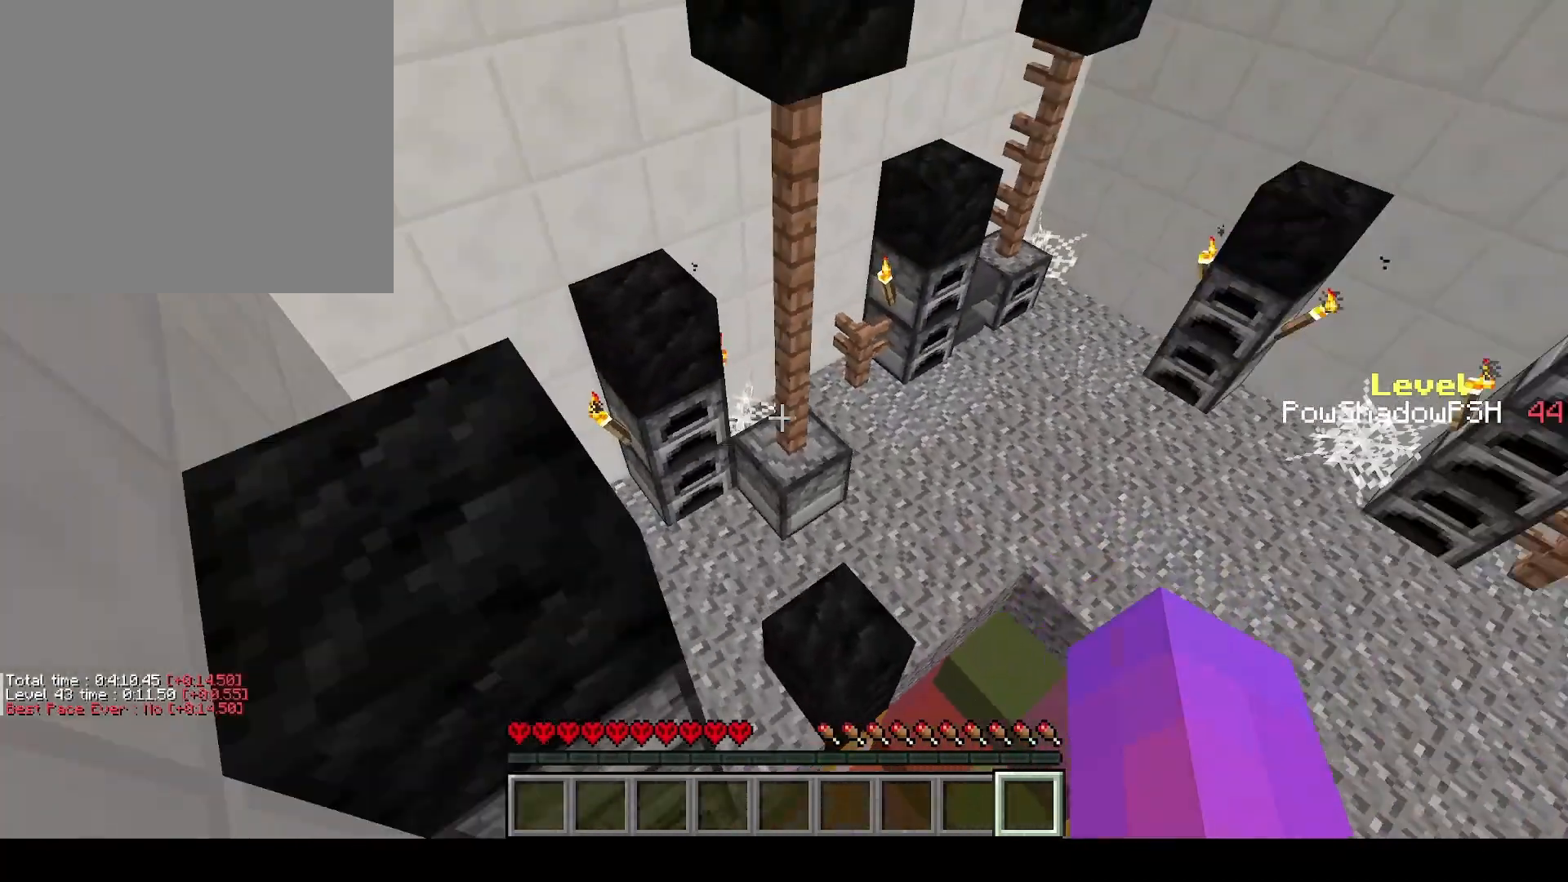
{"keys": ["q", "w"], "events": [[33, "space", "up"], [100, "space", "down"], [500, "space", "up"]]}
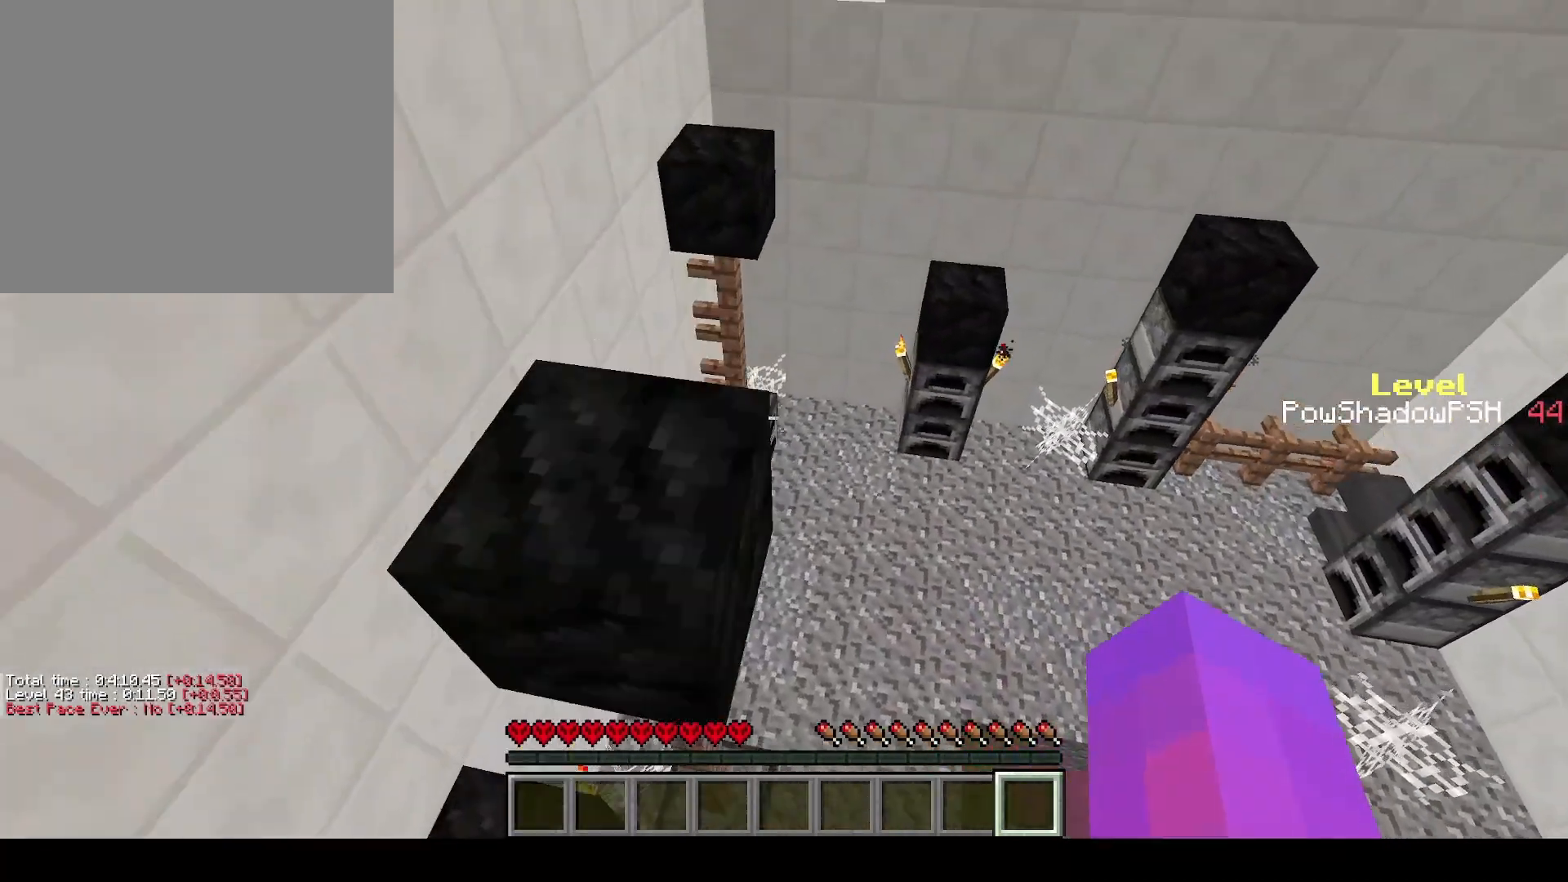
{"keys": ["q", "space", "w"], "events": [[333, "space", "down"]]}
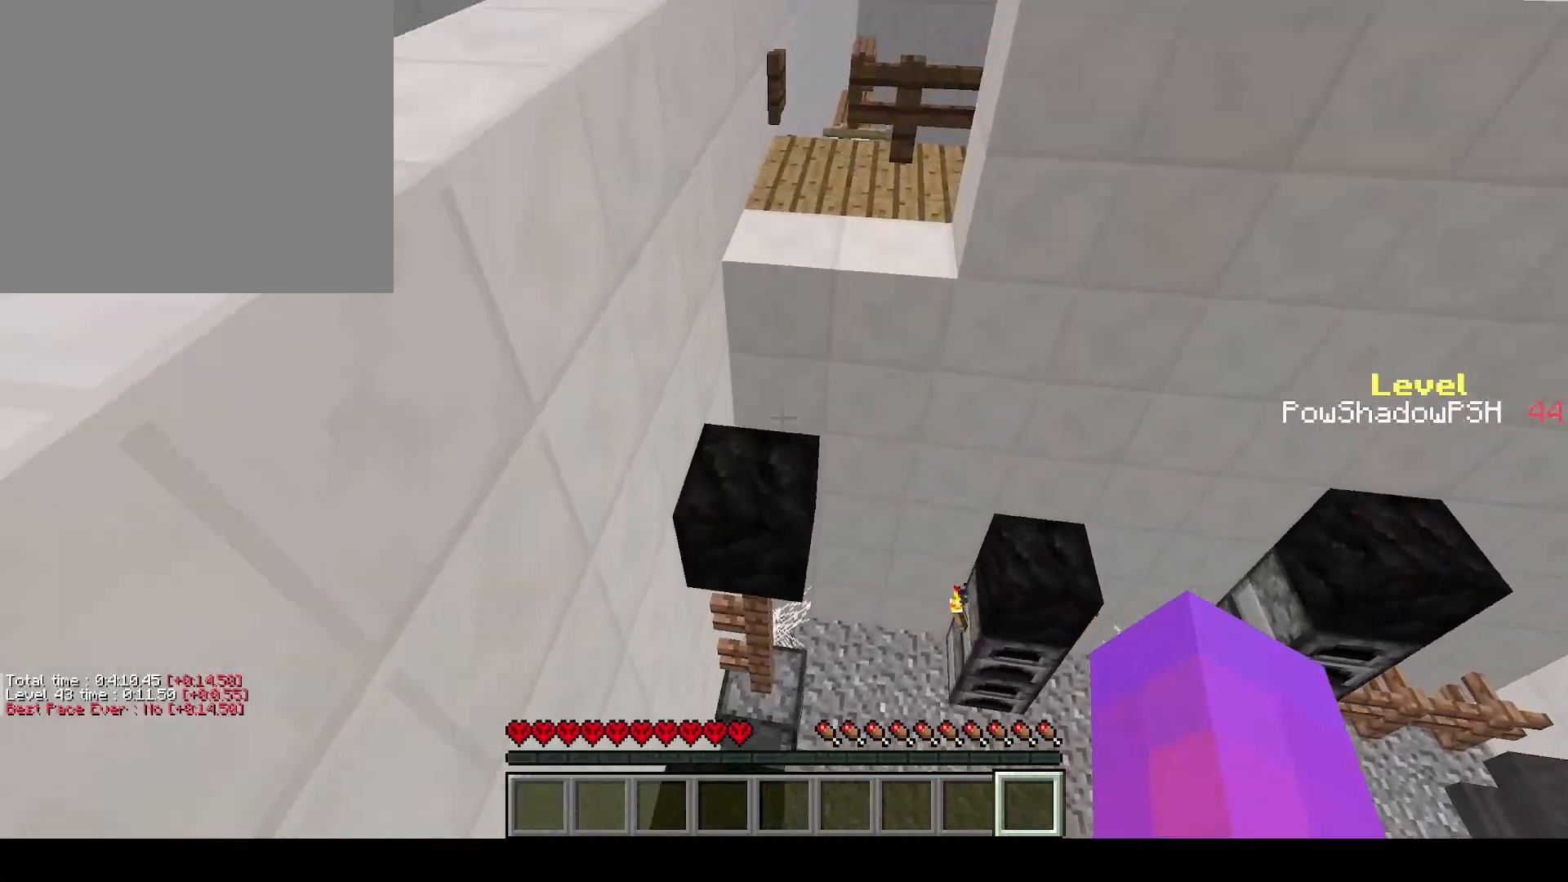
{"keys": ["q", "w"], "events": [[67, "space", "up"]]}
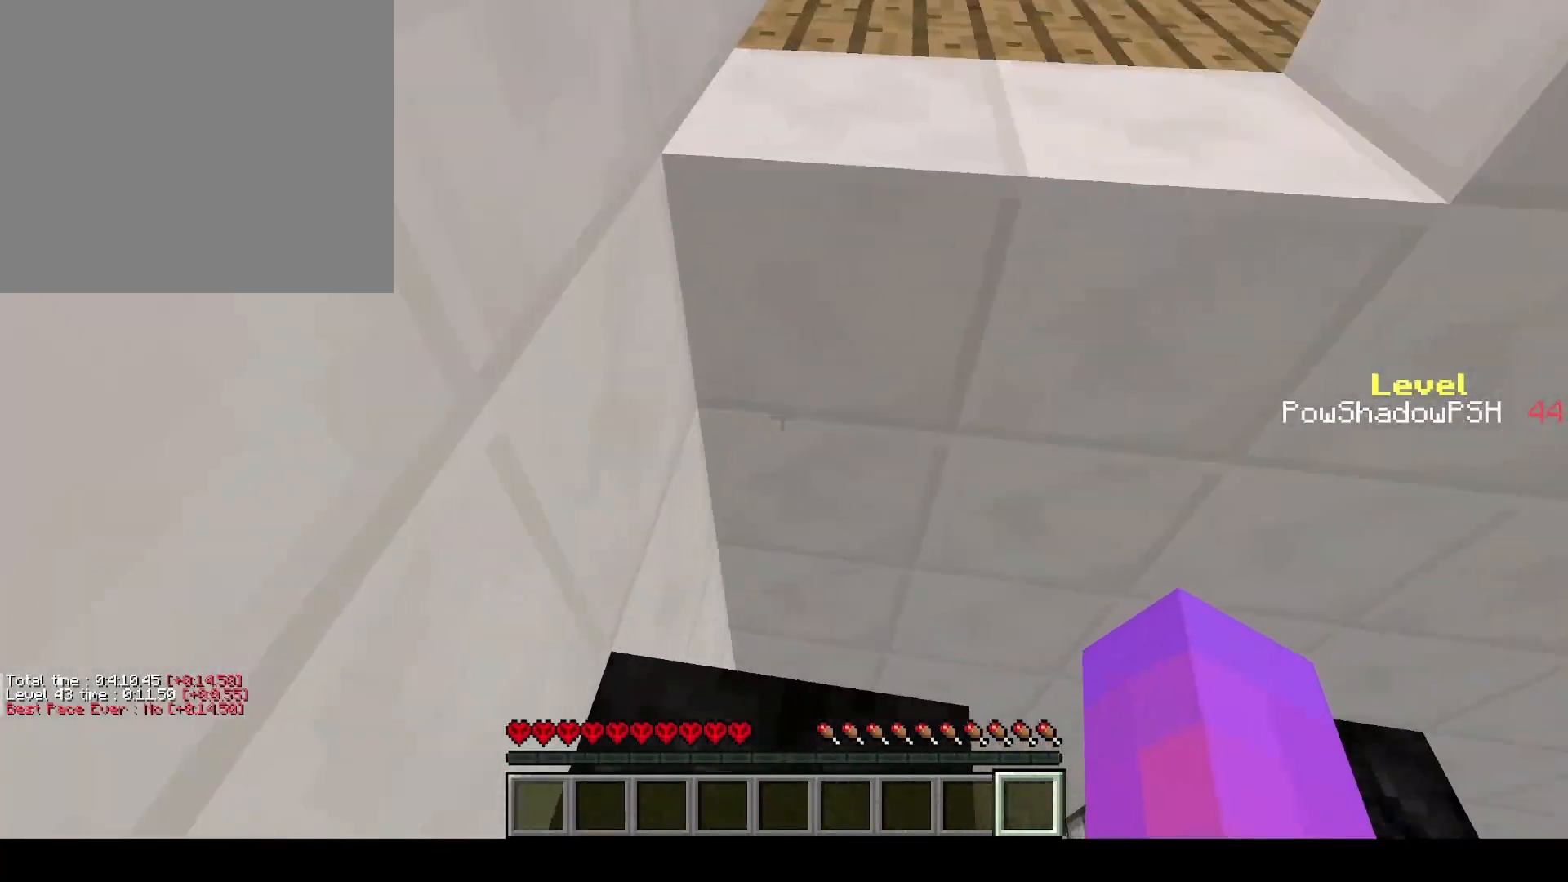
{"keys": ["q", "space", "w"], "events": [[100, "space", "down"], [367, "space", "up"], [467, "space", "down"]]}
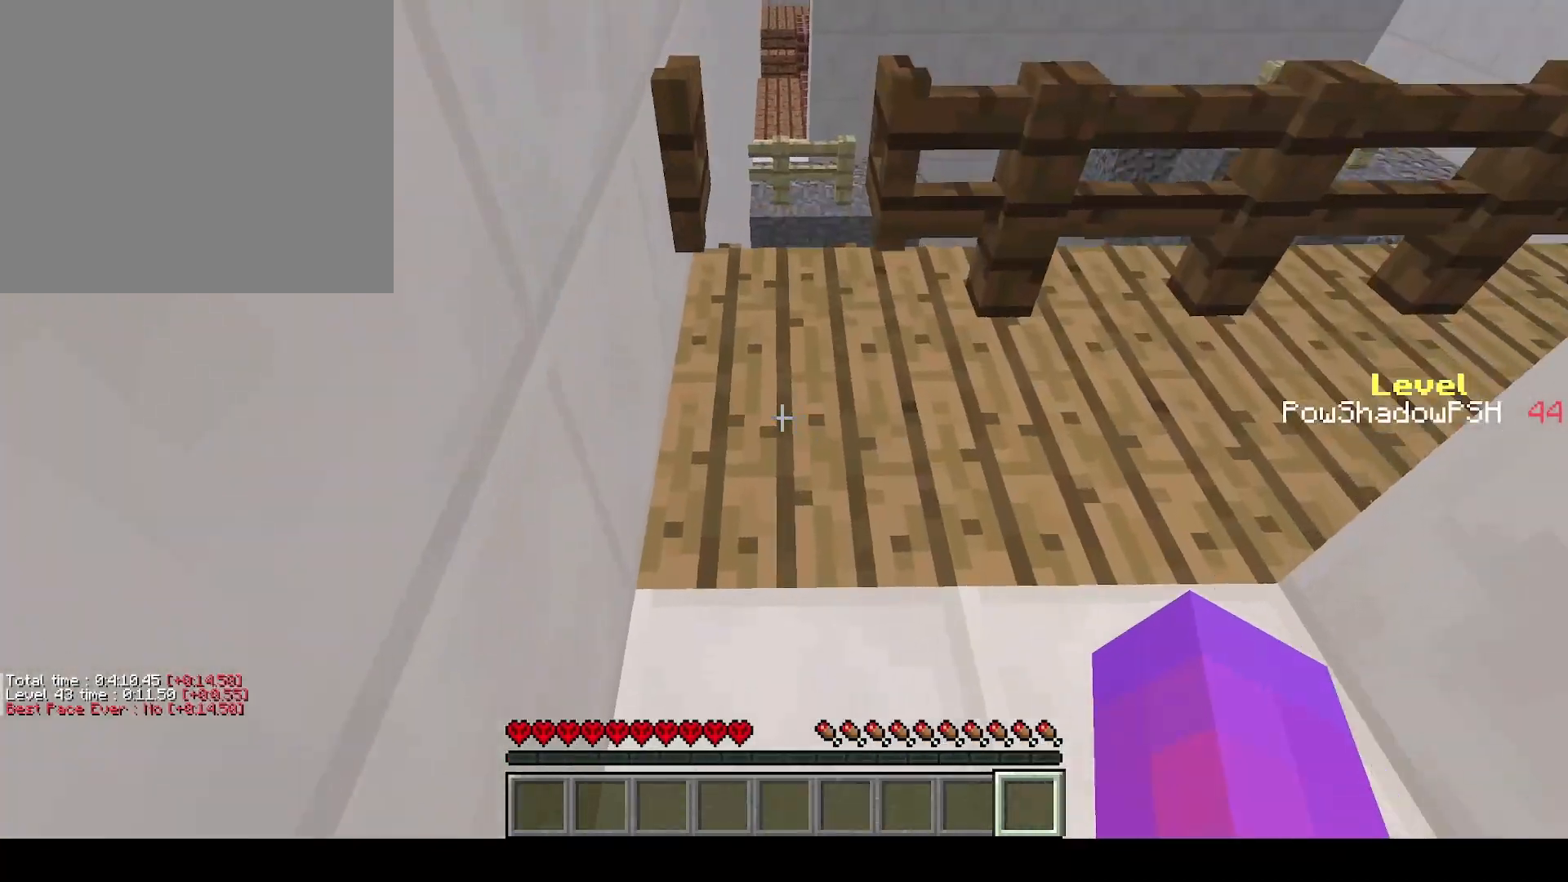
{"keys": ["q", "space", "w"], "events": [[267, "space", "up"], [333, "space", "down"]]}
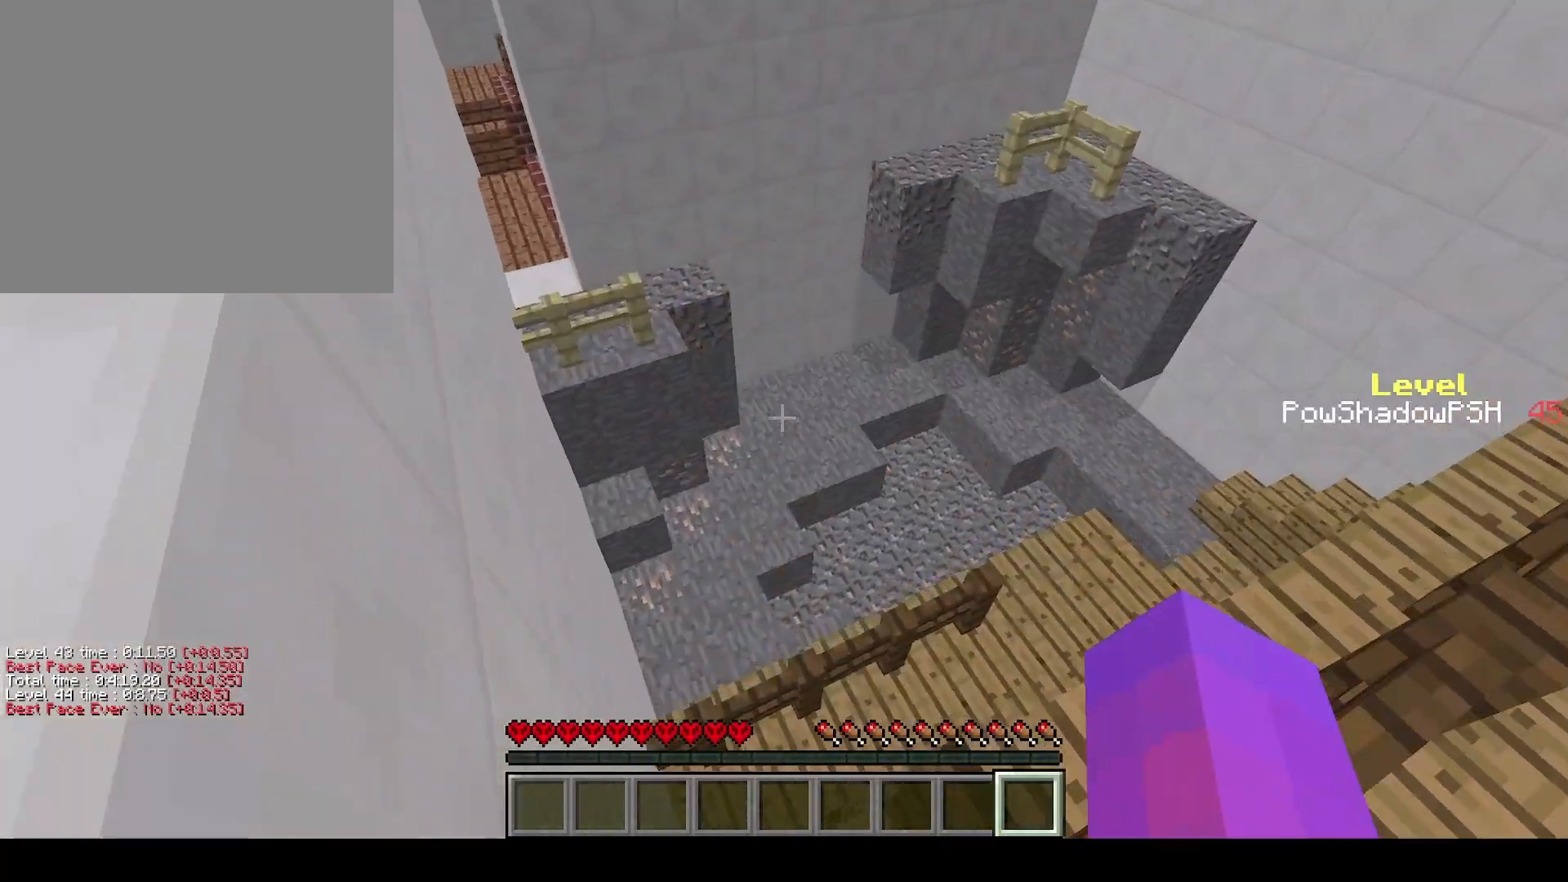
{"keys": ["q", "space", "w"], "events": []}
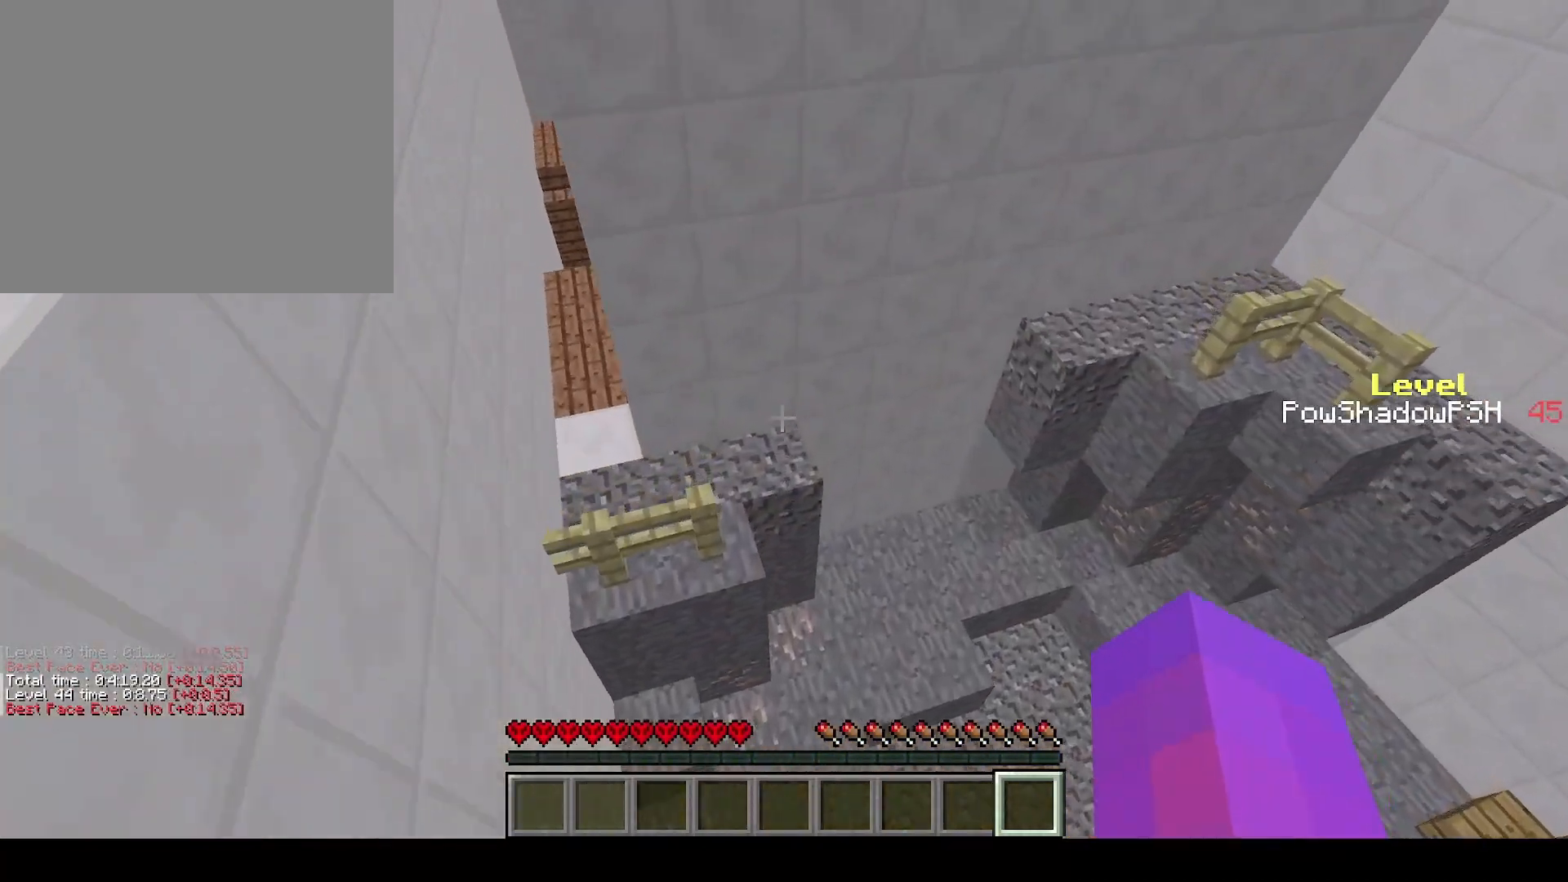
{"keys": ["q", "w"], "events": [[233, "space", "up"]]}
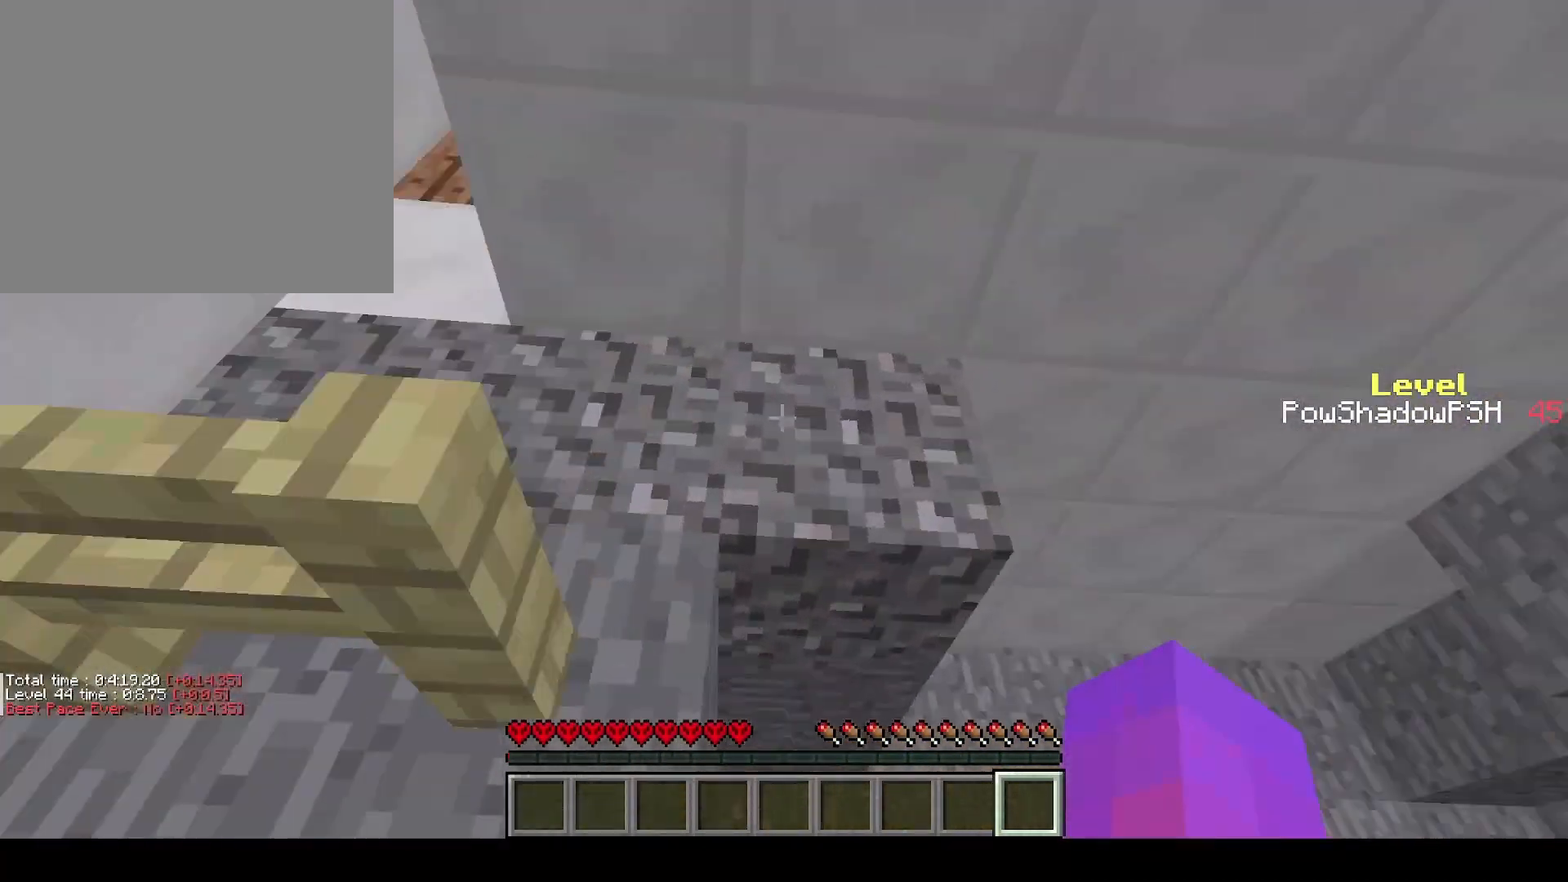
{"keys": ["q", "w"], "events": []}
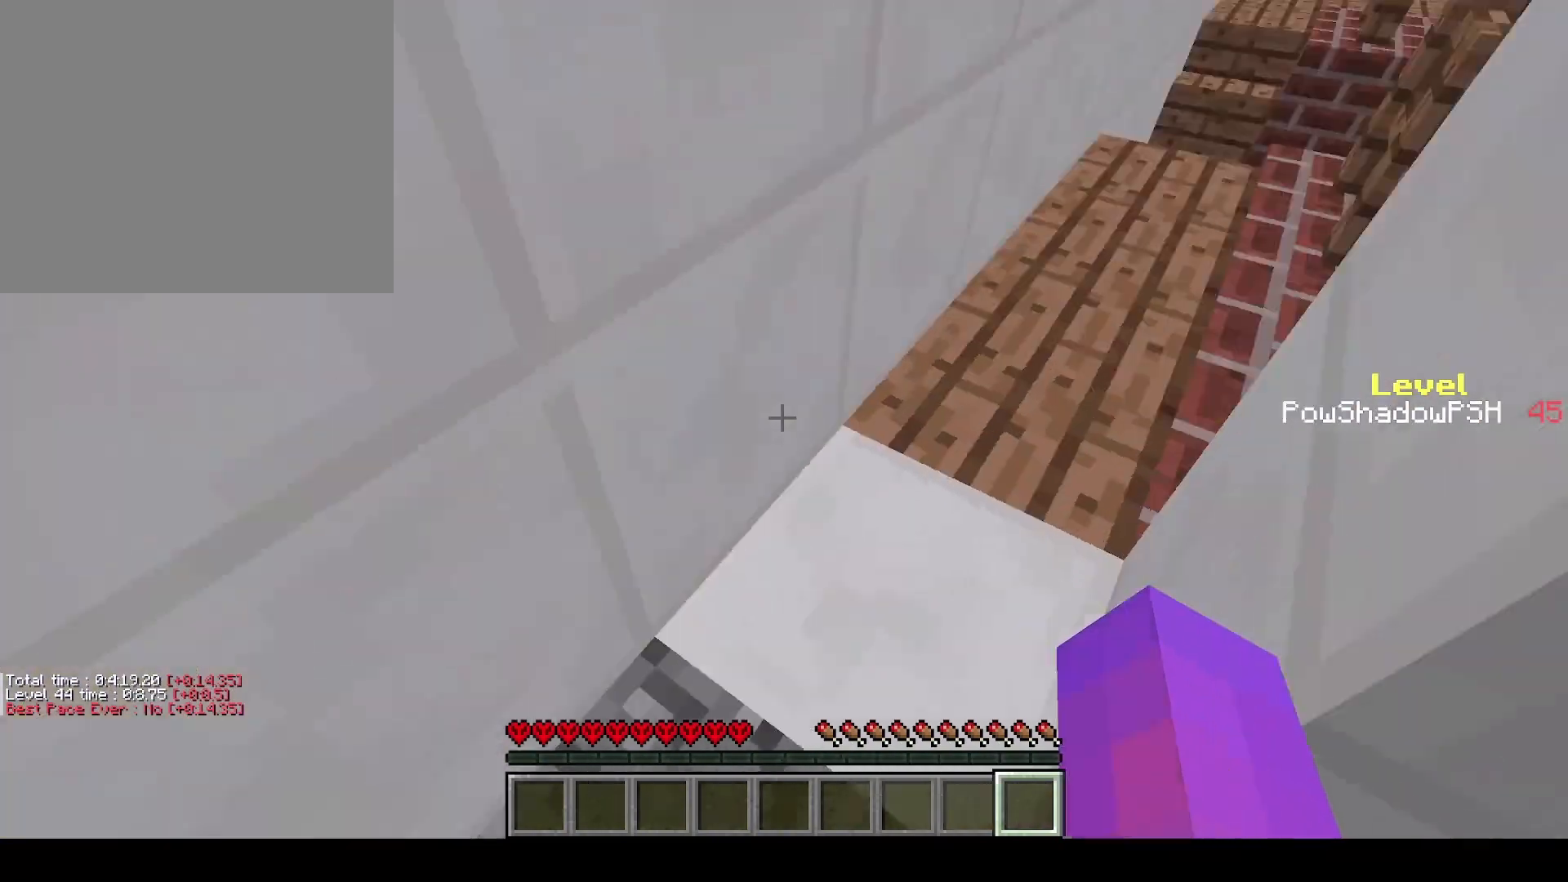
{"keys": ["q", "w"], "events": []}
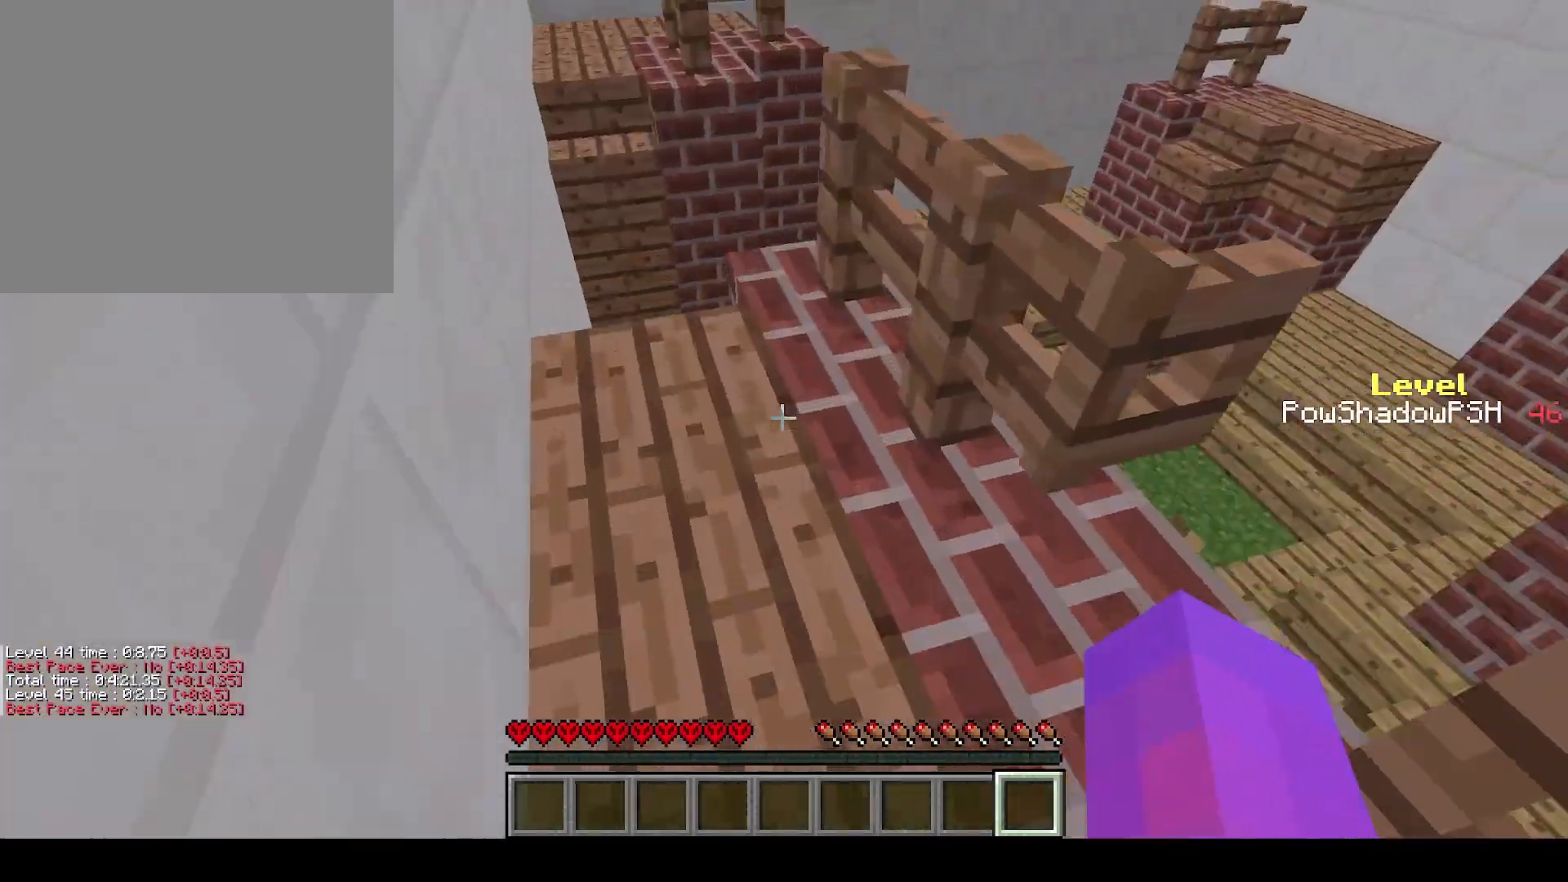
{"keys": ["q", "space", "w"], "events": [[467, "space", "down"]]}
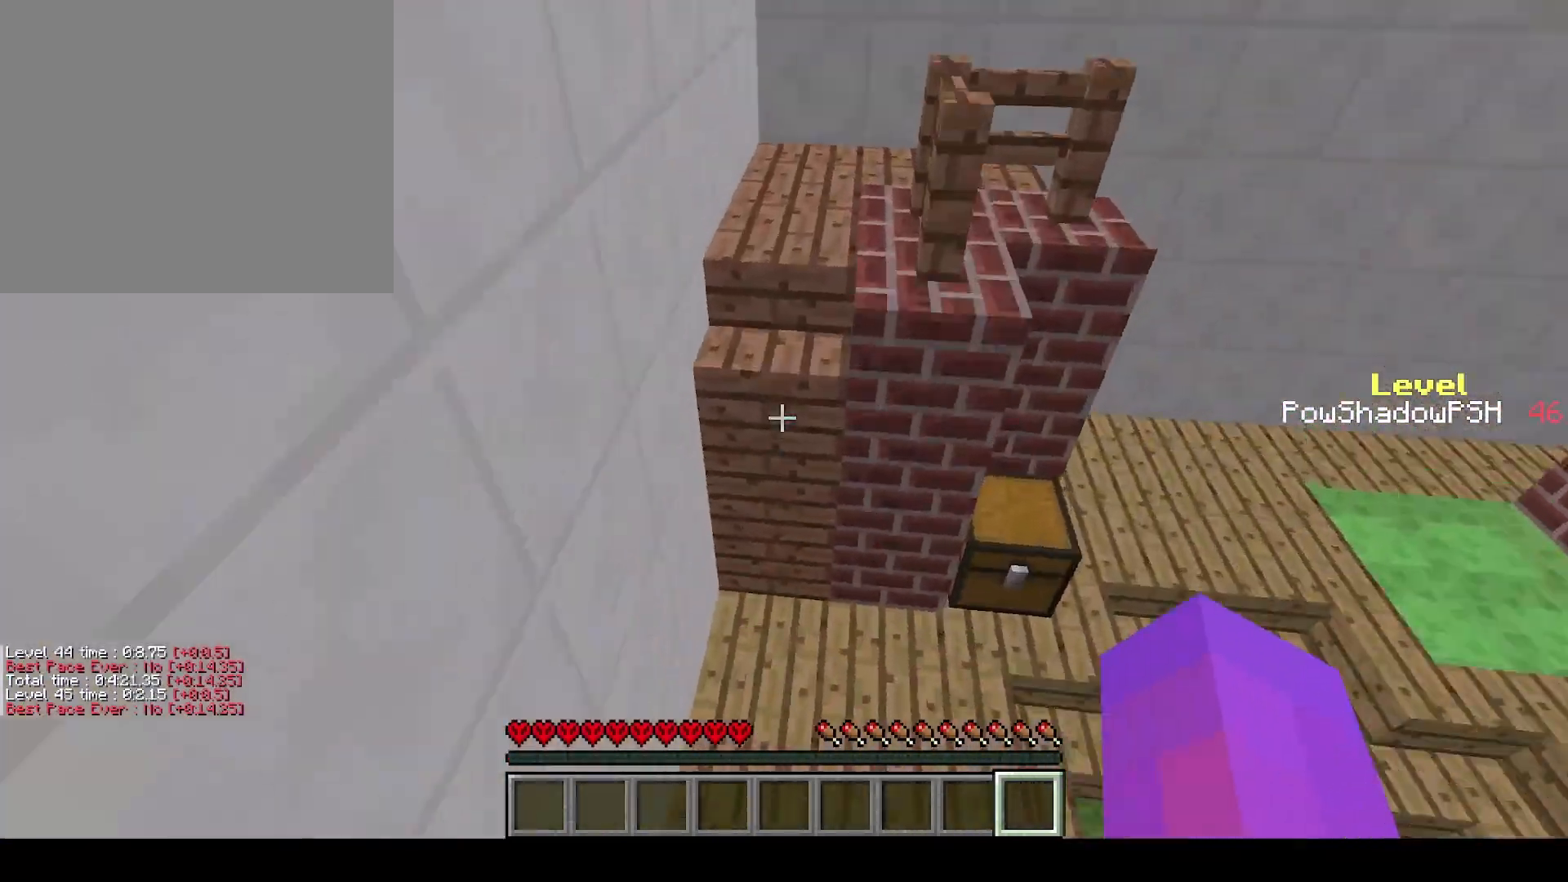
{"keys": ["q", "w"], "events": [[200, "space", "up"]]}
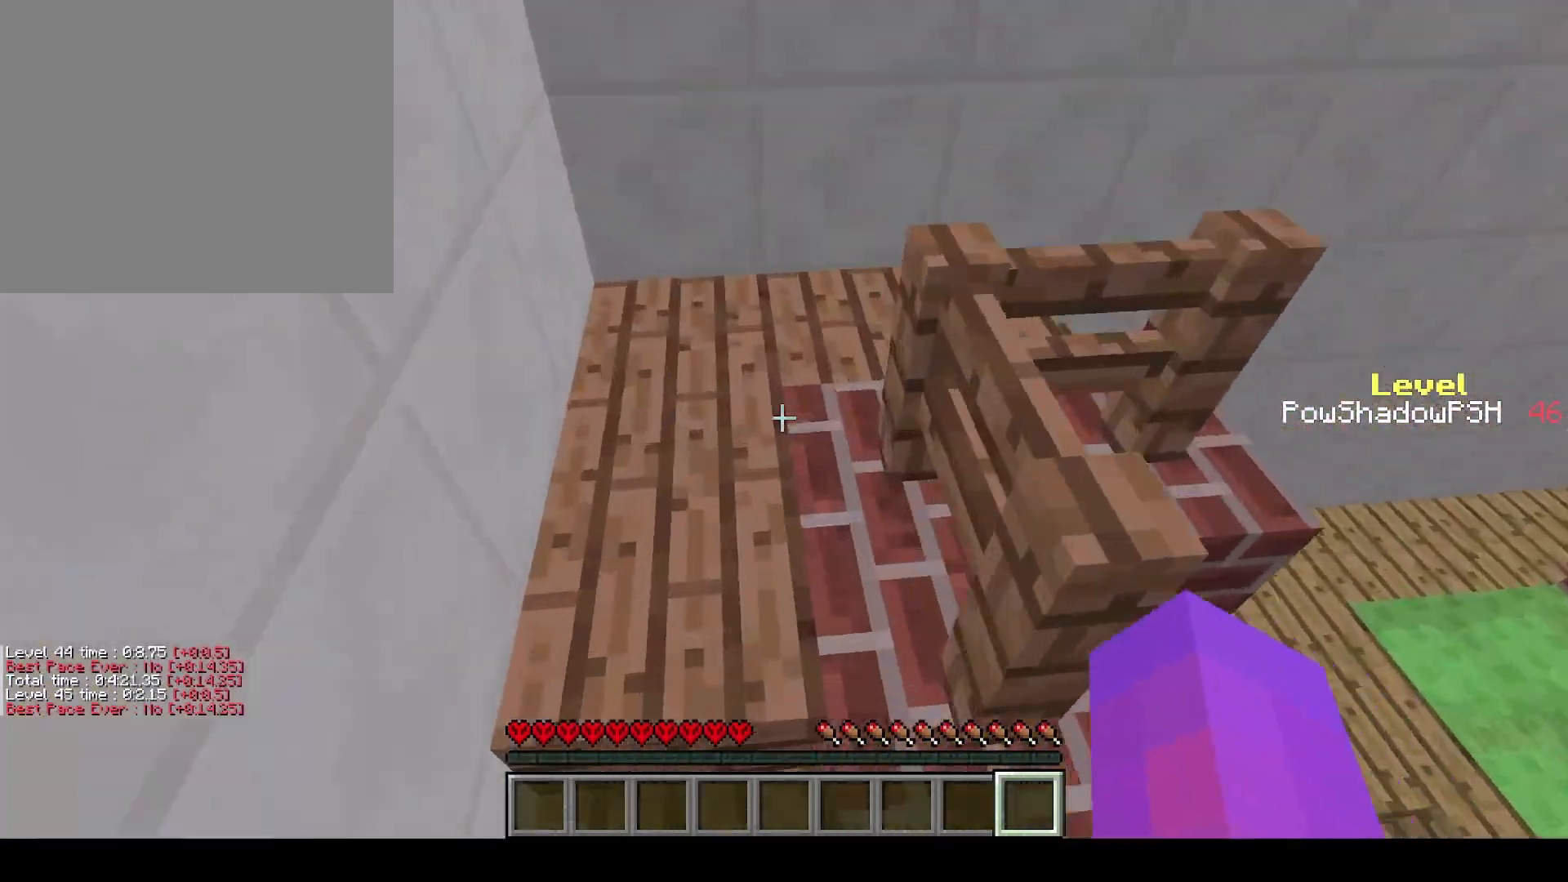
{"keys": [], "events": [[367, "q", "up"], [367, "w", "up"]]}
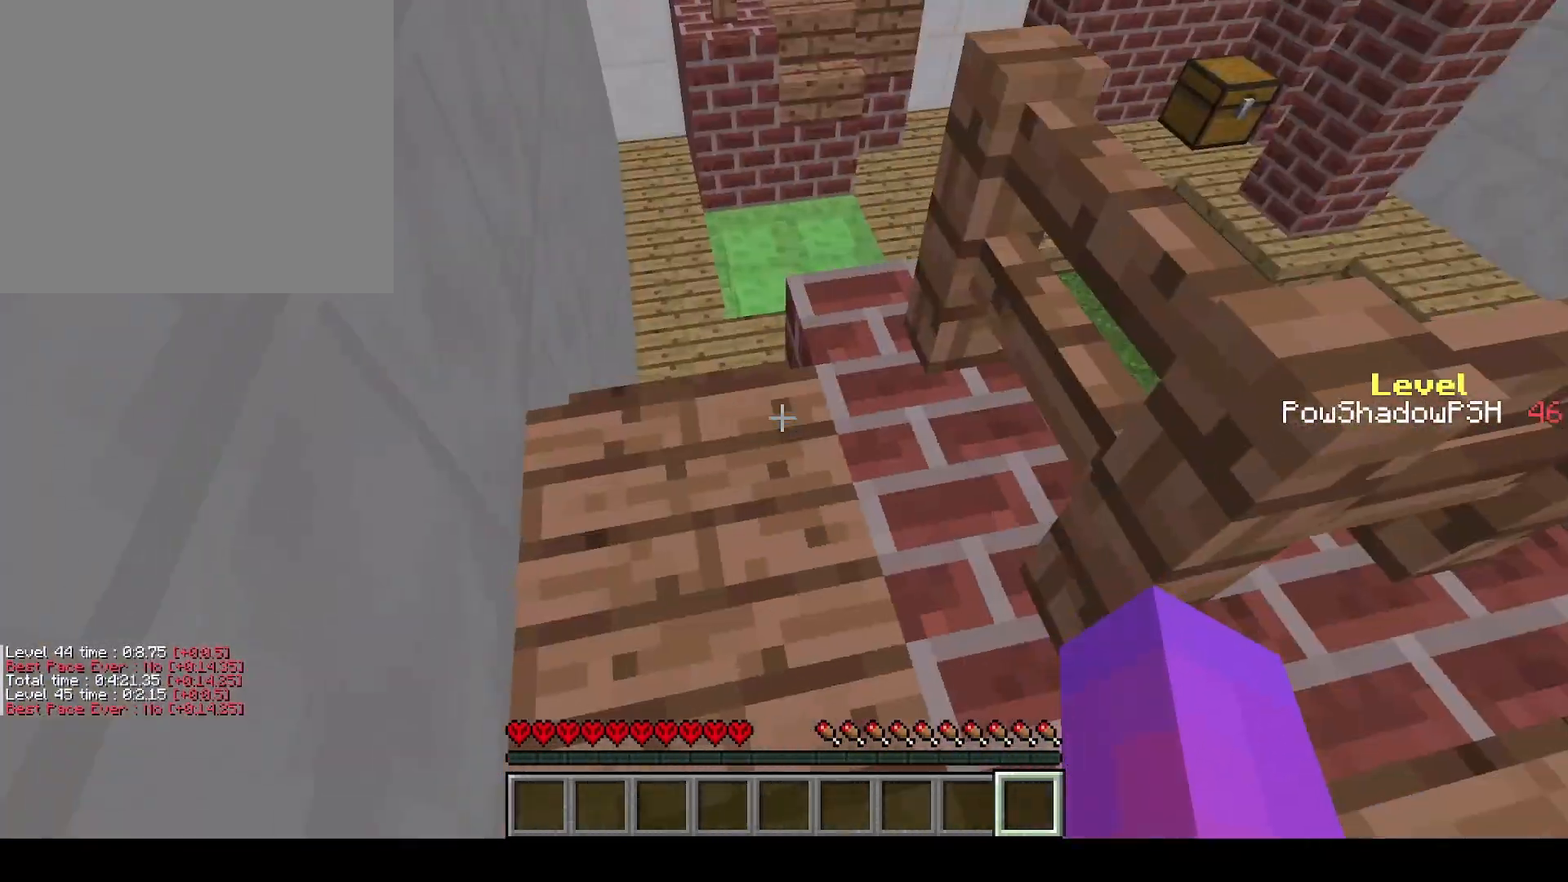
{"keys": ["q", "w"], "events": [[200, "w", "down"], [233, "q", "down"]]}
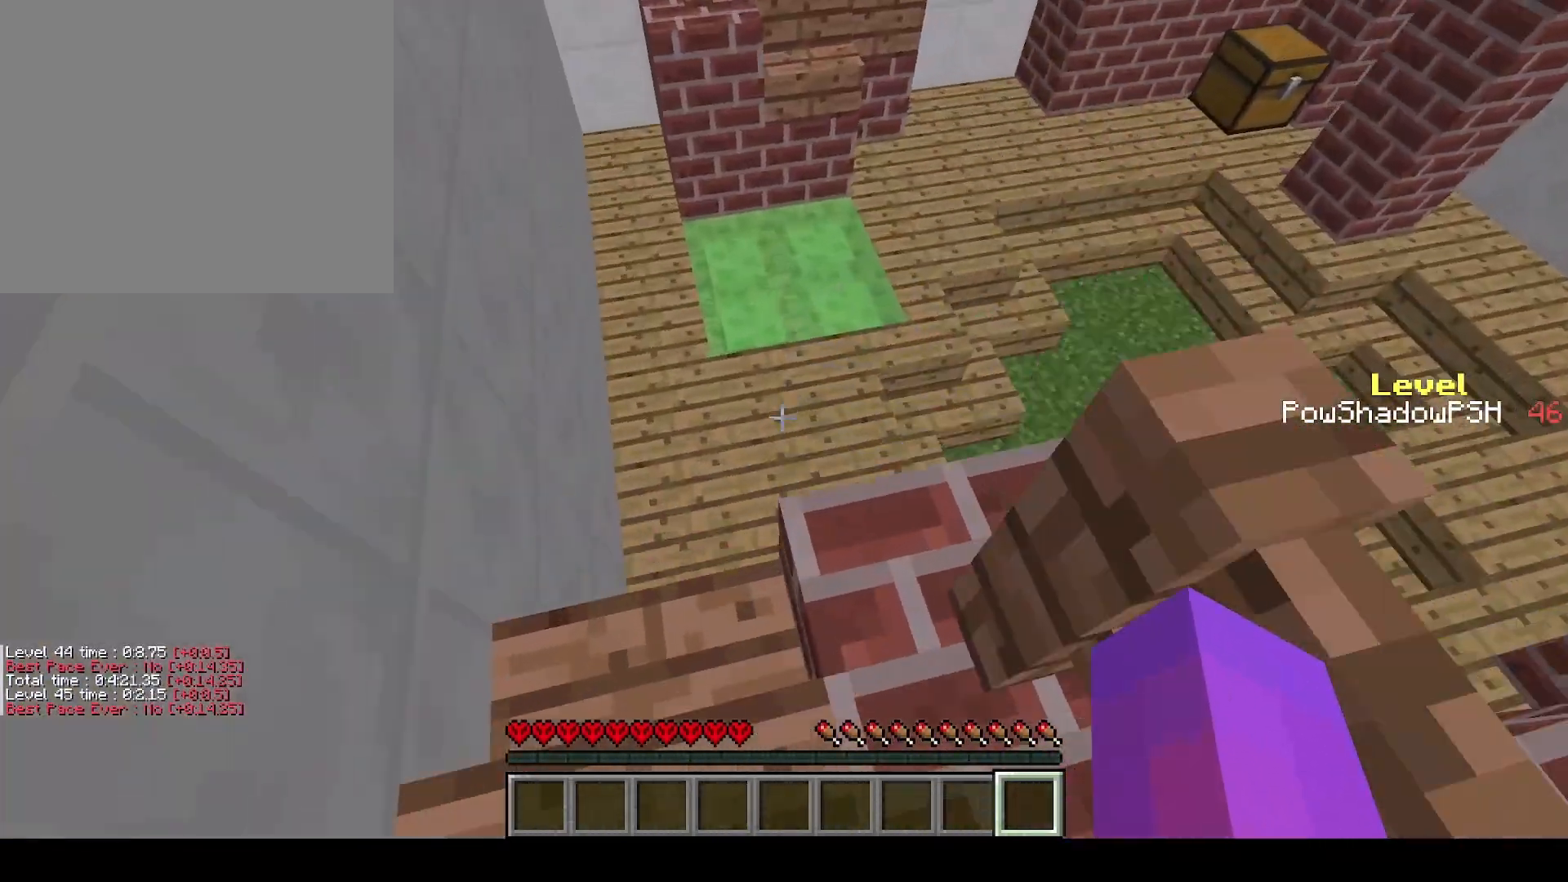
{"keys": ["q", "space", "w"], "events": [[167, "space", "down"]]}
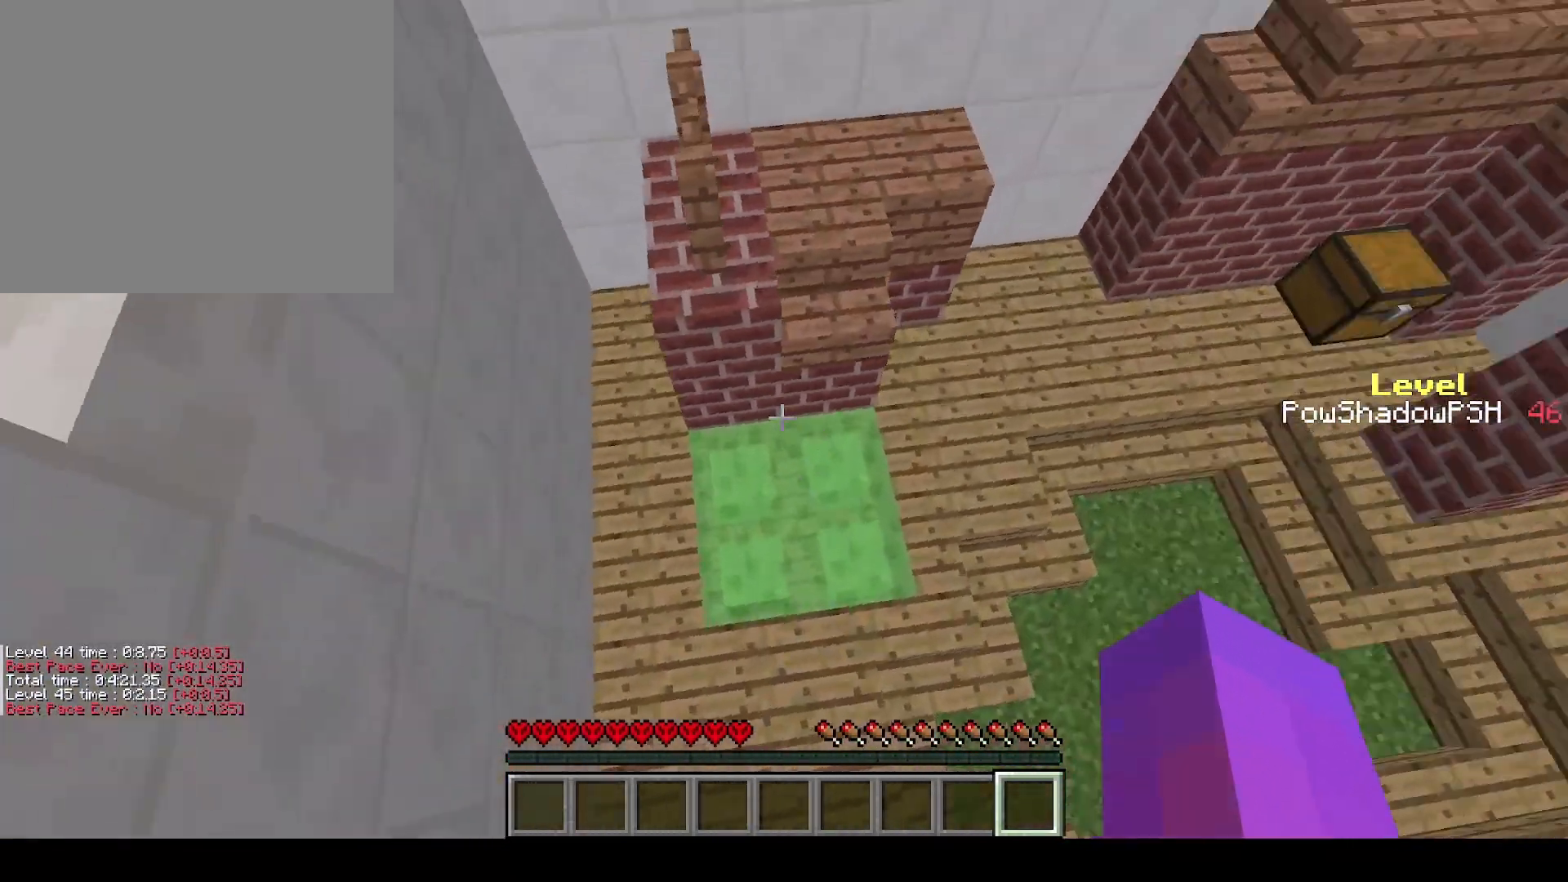
{"keys": ["q", "shift", "w"], "events": [[33, "space", "up"], [433, "shift", "down"]]}
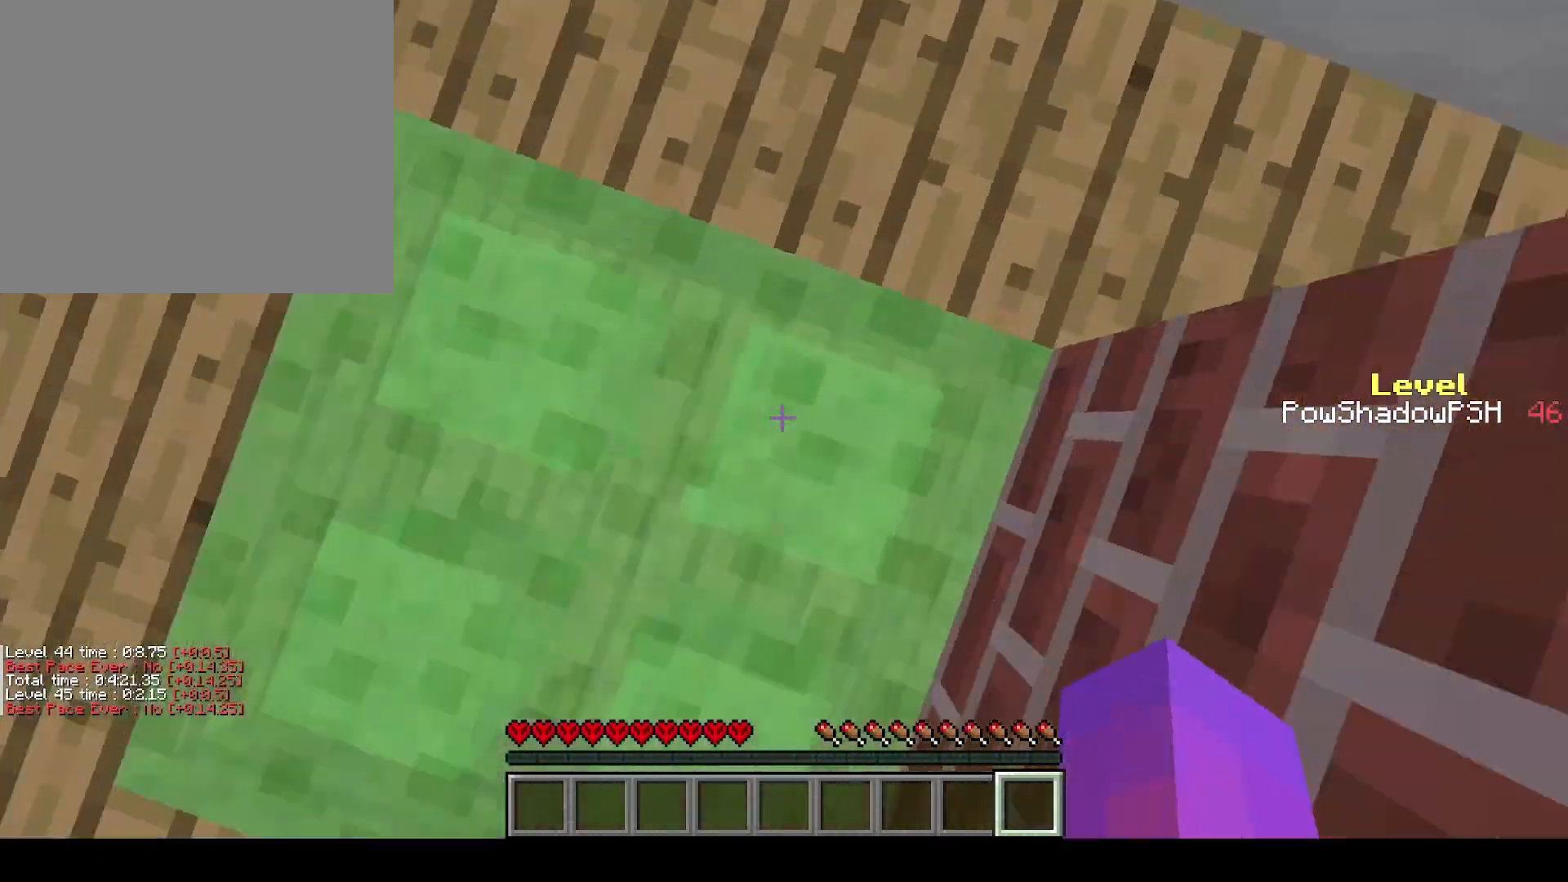
{"keys": ["q", "w"], "events": [[33, "shift", "up"]]}
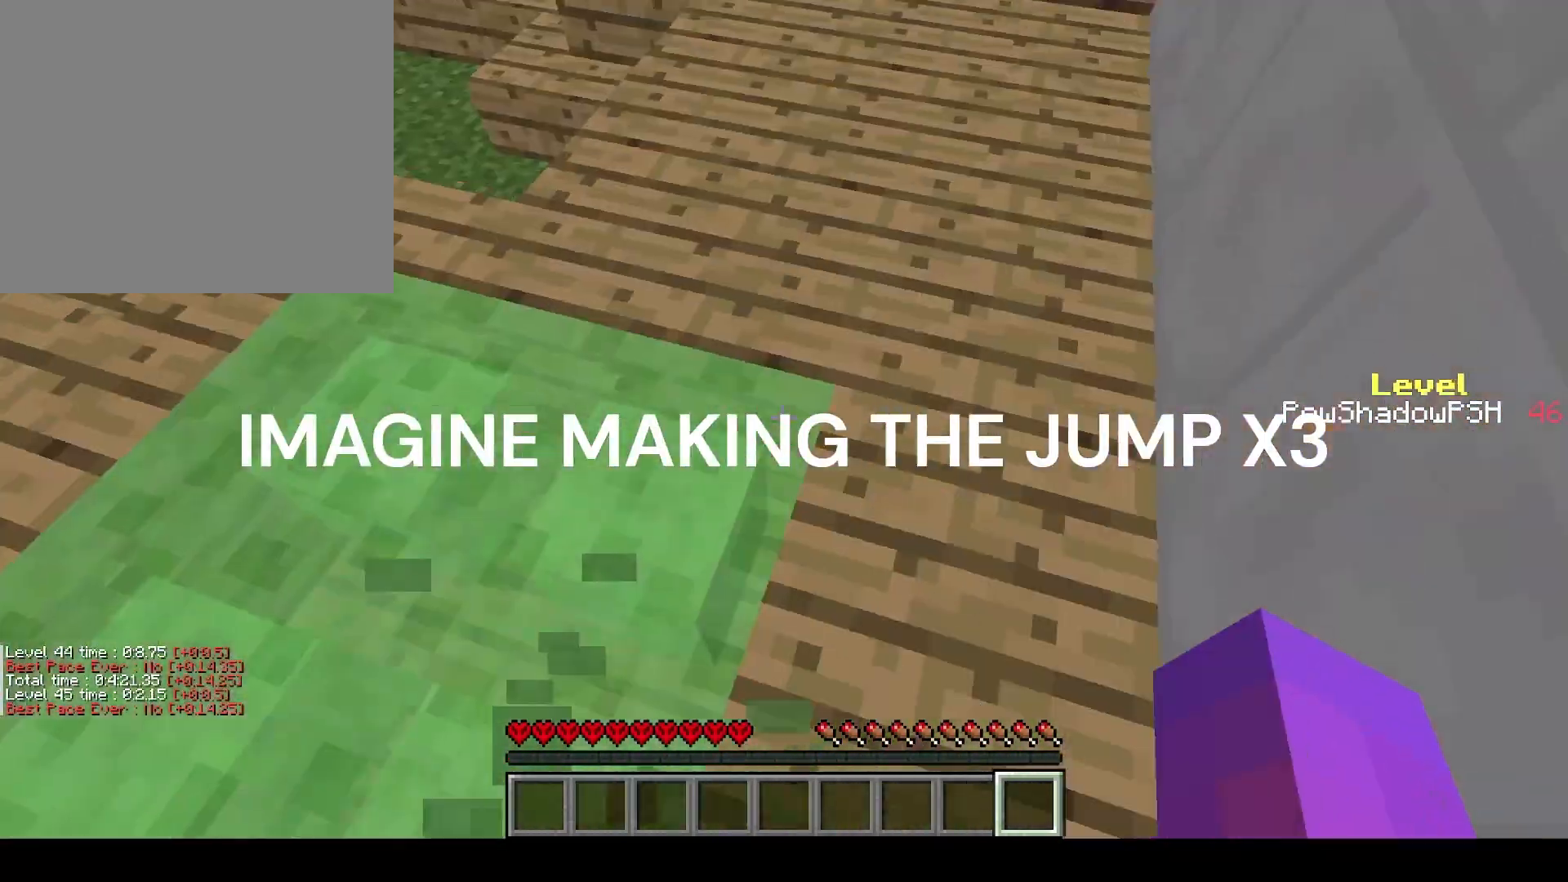
{"keys": ["q", "space", "w"], "events": [[100, "space", "down"], [267, "space", "up"], [333, "space", "down"]]}
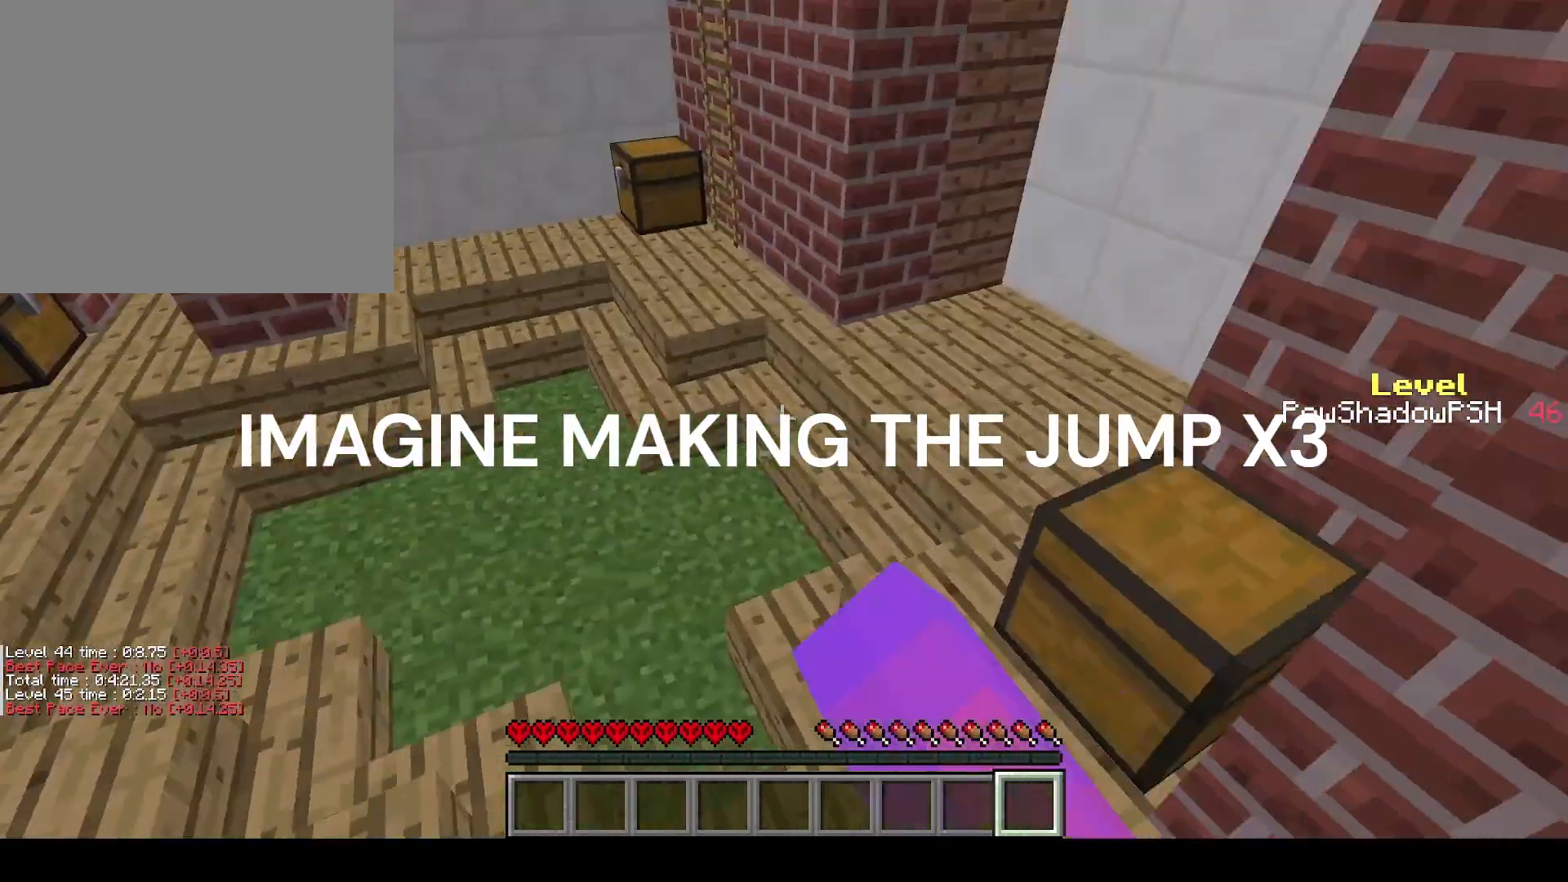
{"keys": ["q", "w"], "events": [[433, "space", "up"]]}
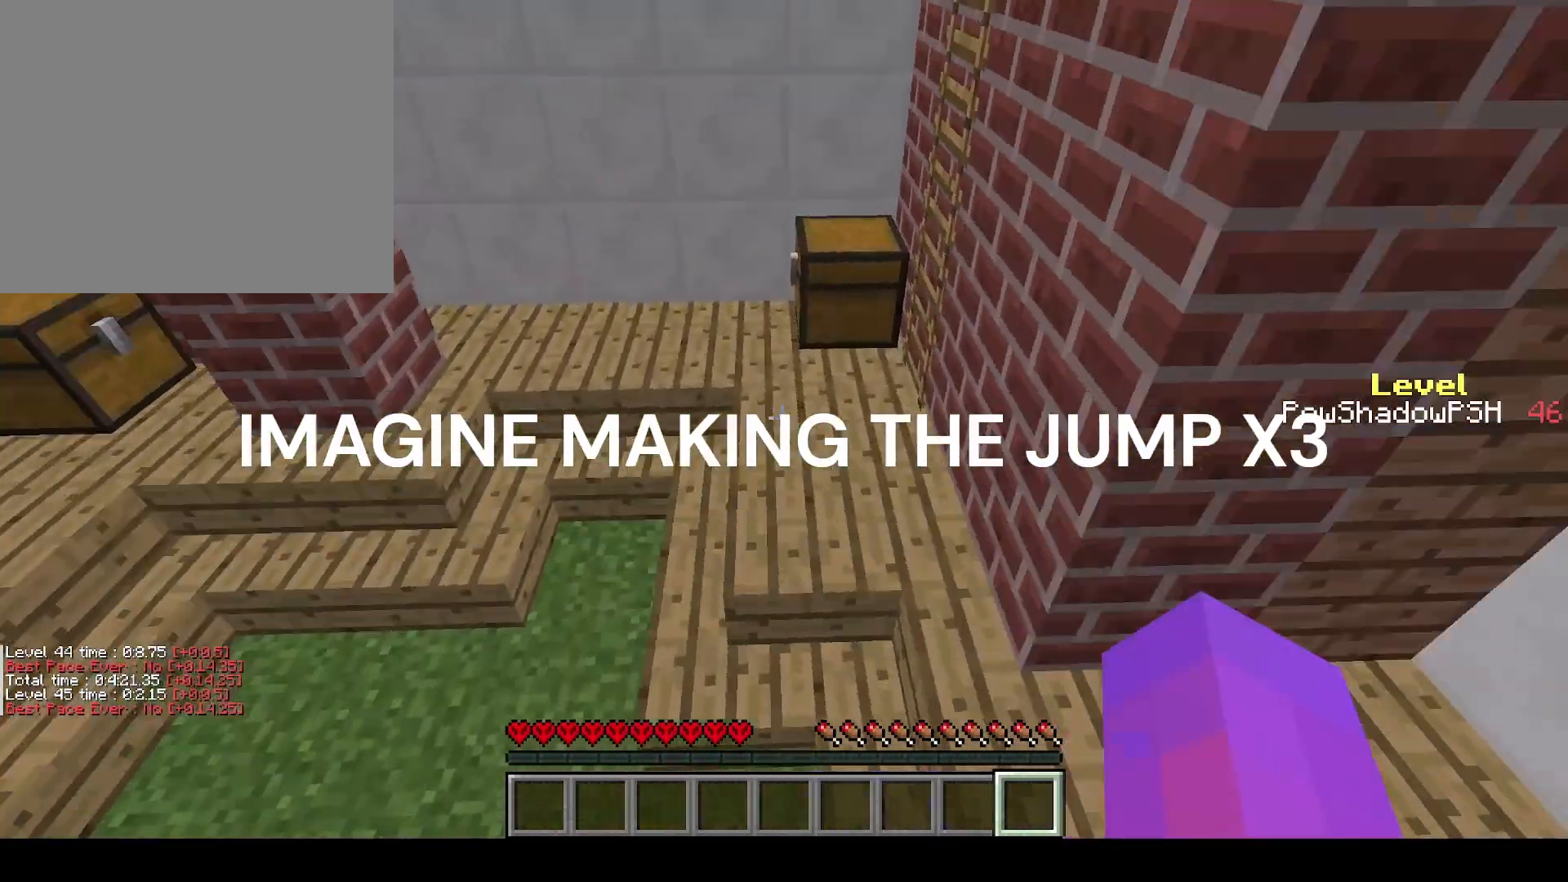
{"keys": ["q", "space", "w"], "events": [[167, "space", "down"]]}
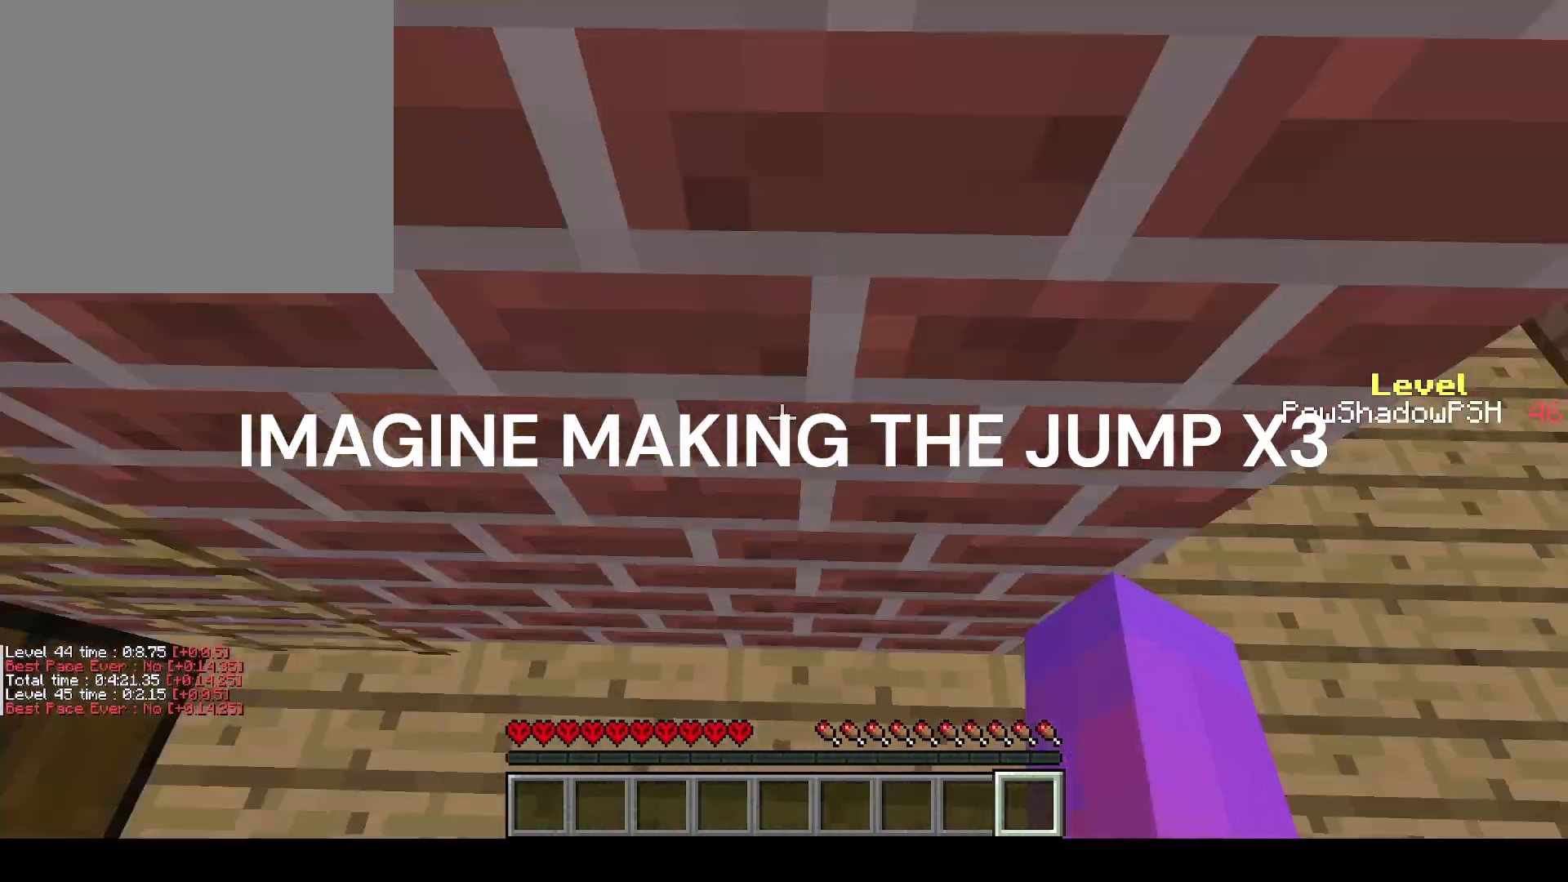
{"keys": ["a", "space"], "events": [[267, "q", "up"], [267, "w", "up"], [333, "space", "up"], [367, "a", "down"], [467, "space", "down"]]}
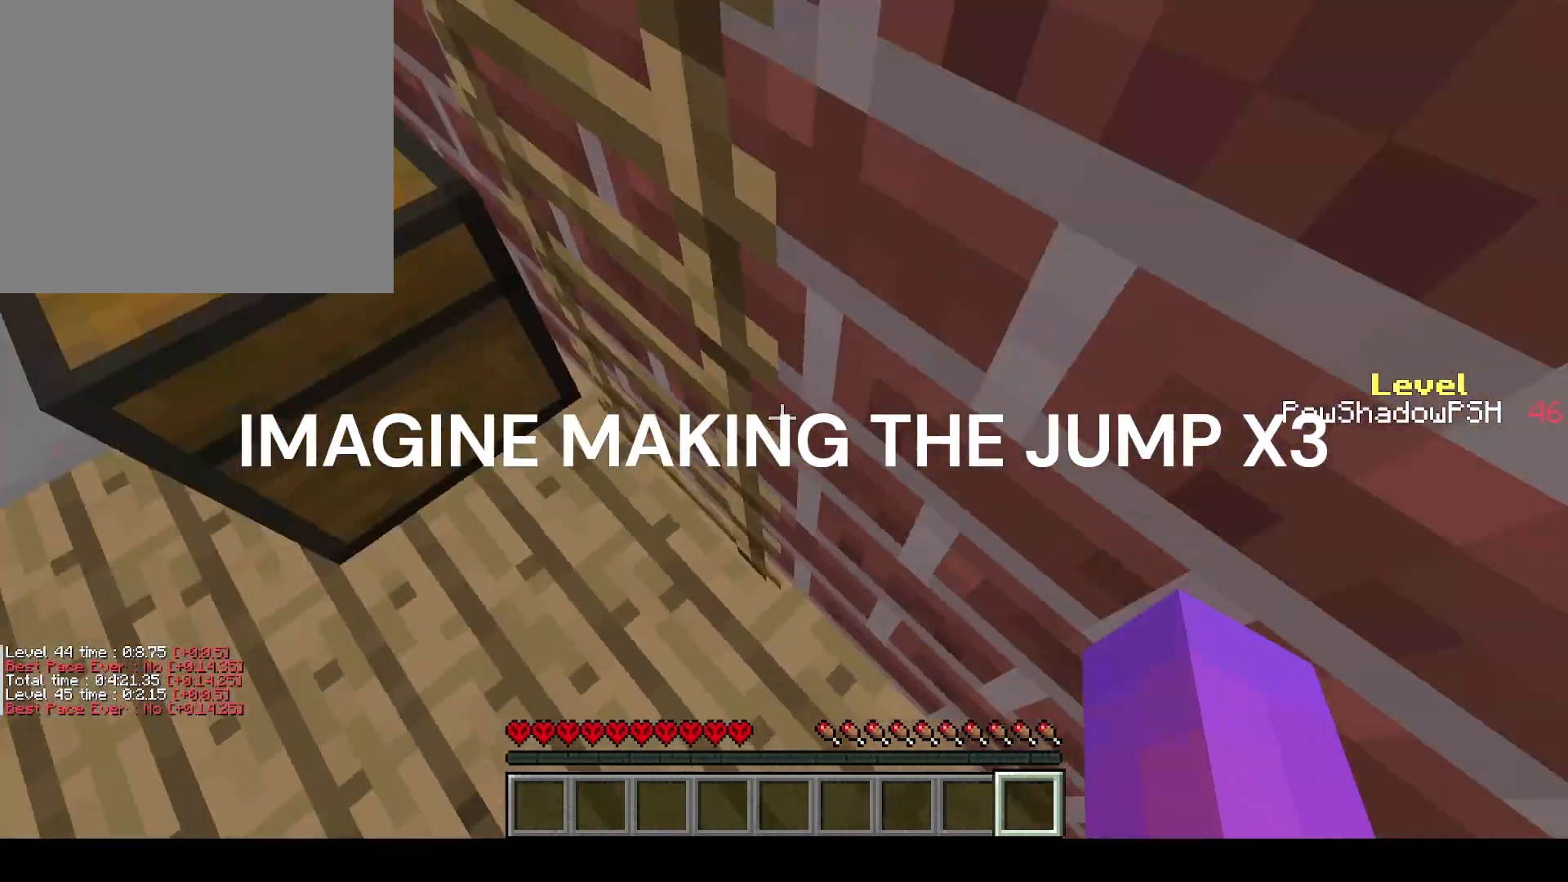
{"keys": ["space", "w"], "events": [[33, "a", "up"], [67, "w", "down"]]}